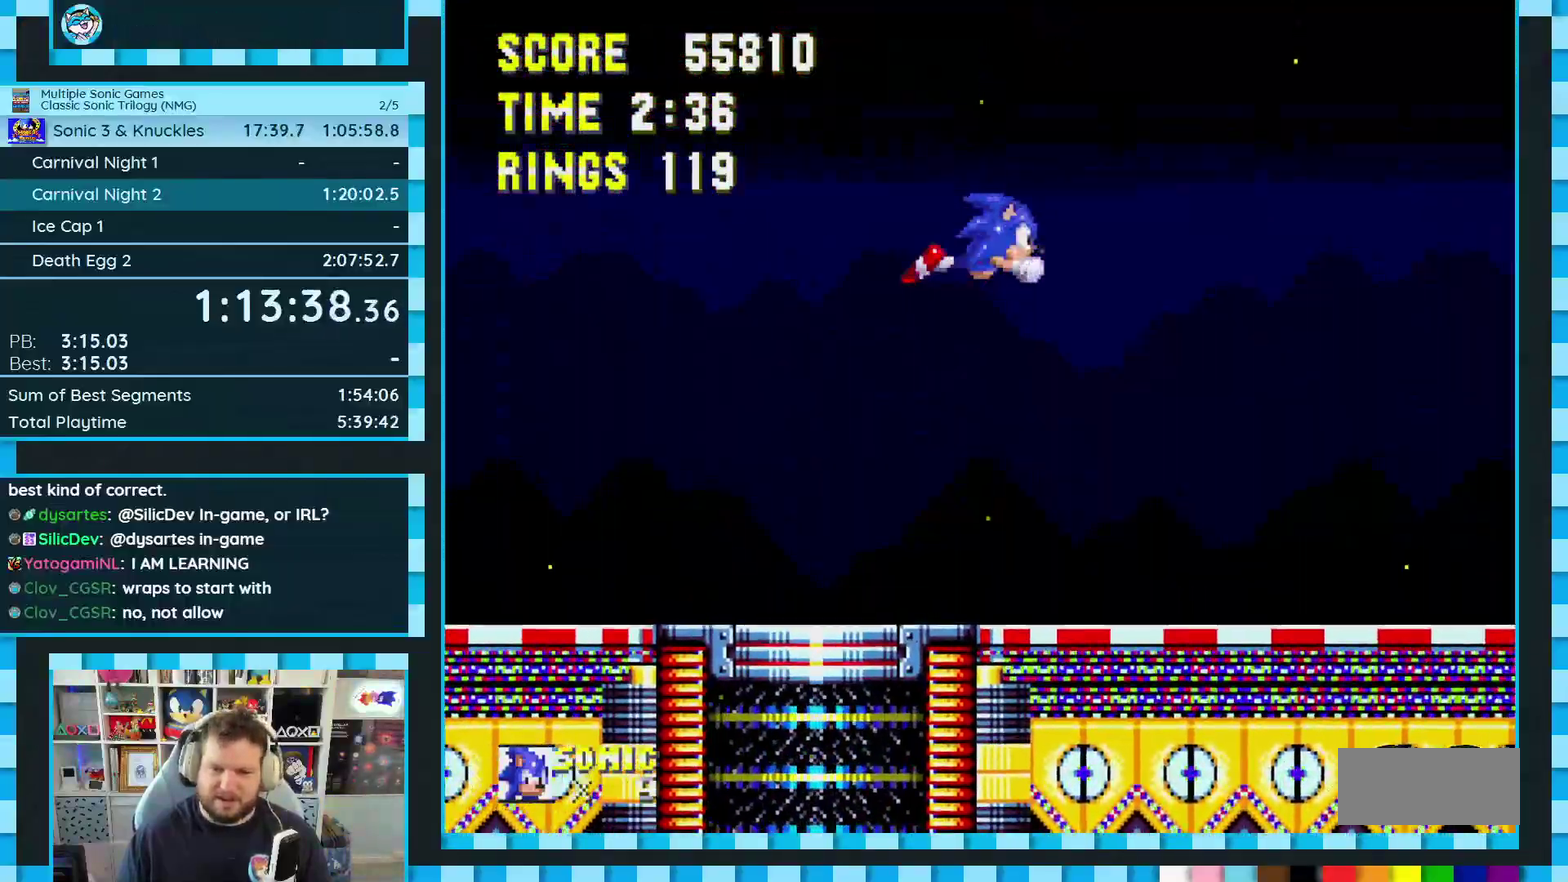
Gameplay with a controller (Xbox layout); each line is a JSON object with the inputs held at the frame after it. "events" lists button and stick changes between this image and that frame as [ms after this image, input, new state], when the widget could be followed in between. Not read: L1 L2 L3 R2 R3.
{"buttons": ["DPAD_RIGHT"], "events": []}
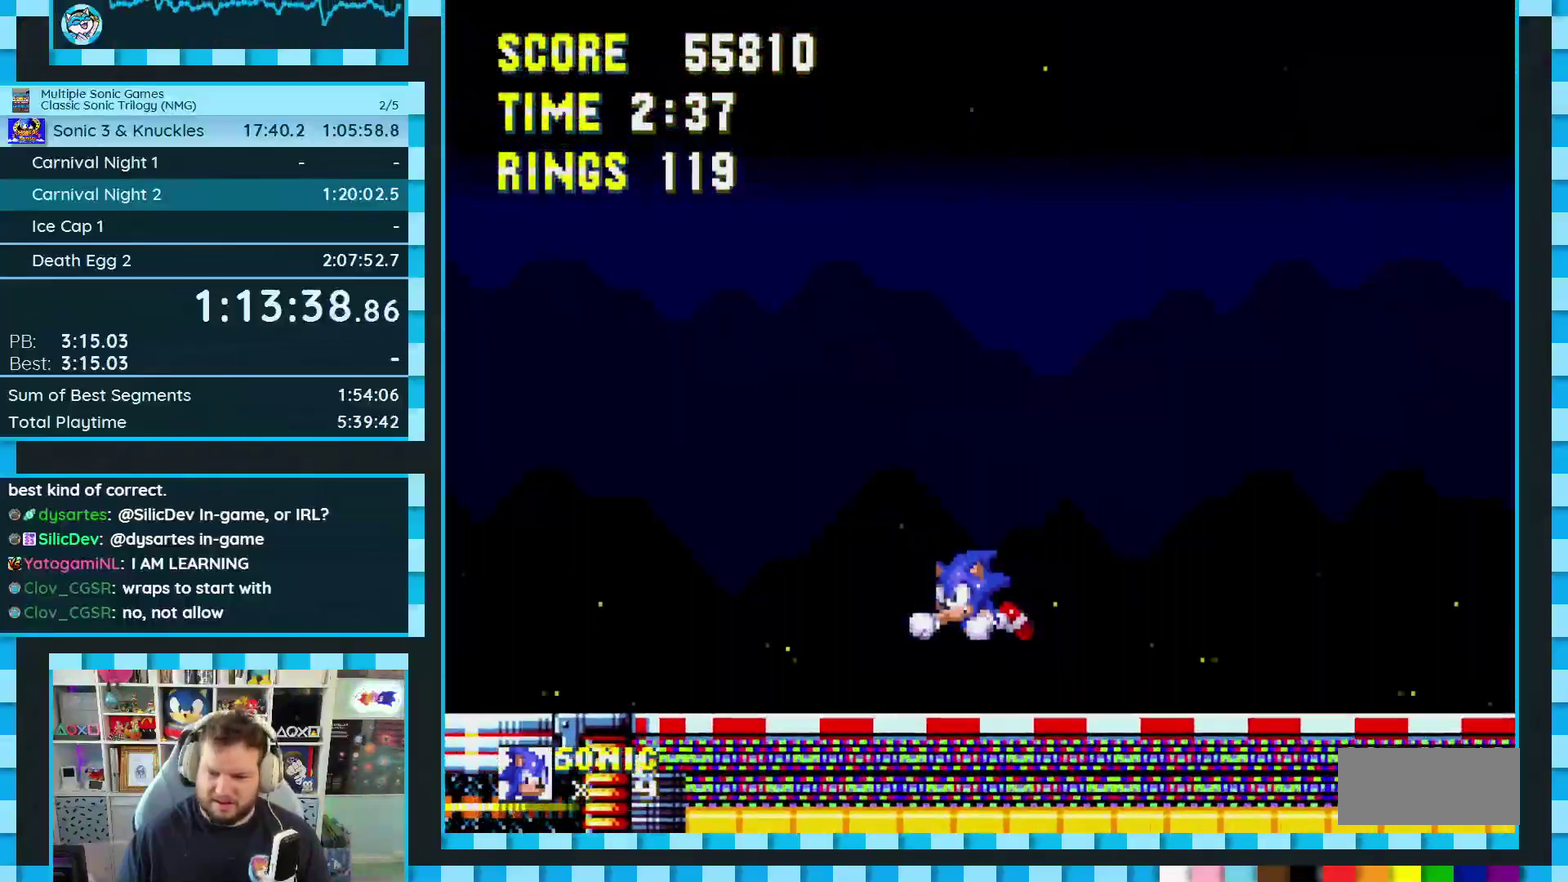
{"buttons": ["DPAD_RIGHT"], "events": []}
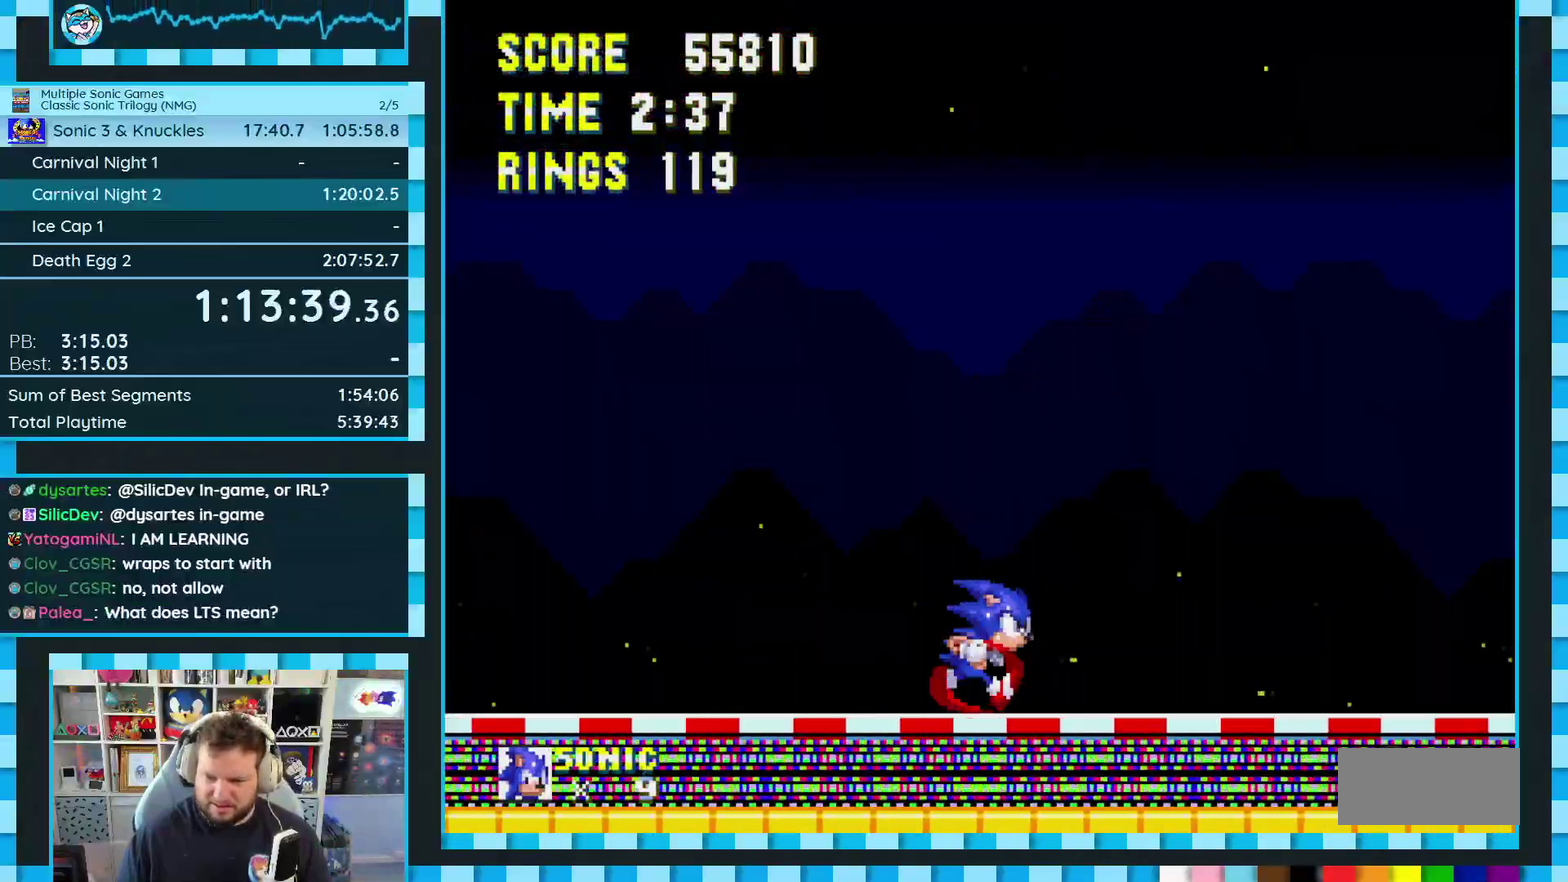
{"buttons": [], "events": [[350, "DPAD_RIGHT", "up"]]}
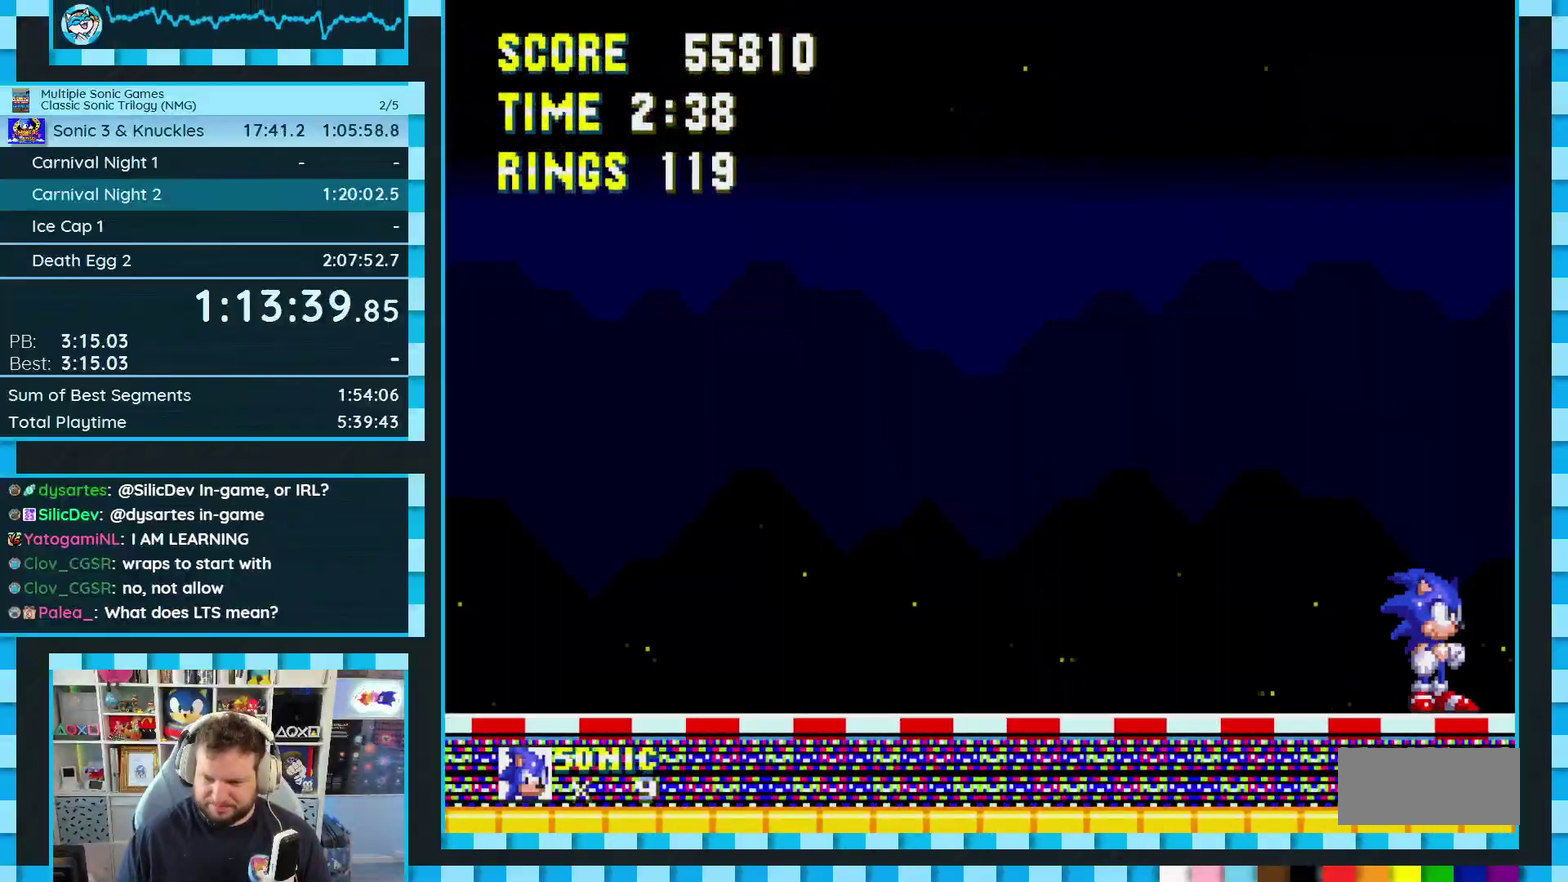
{"buttons": [], "events": []}
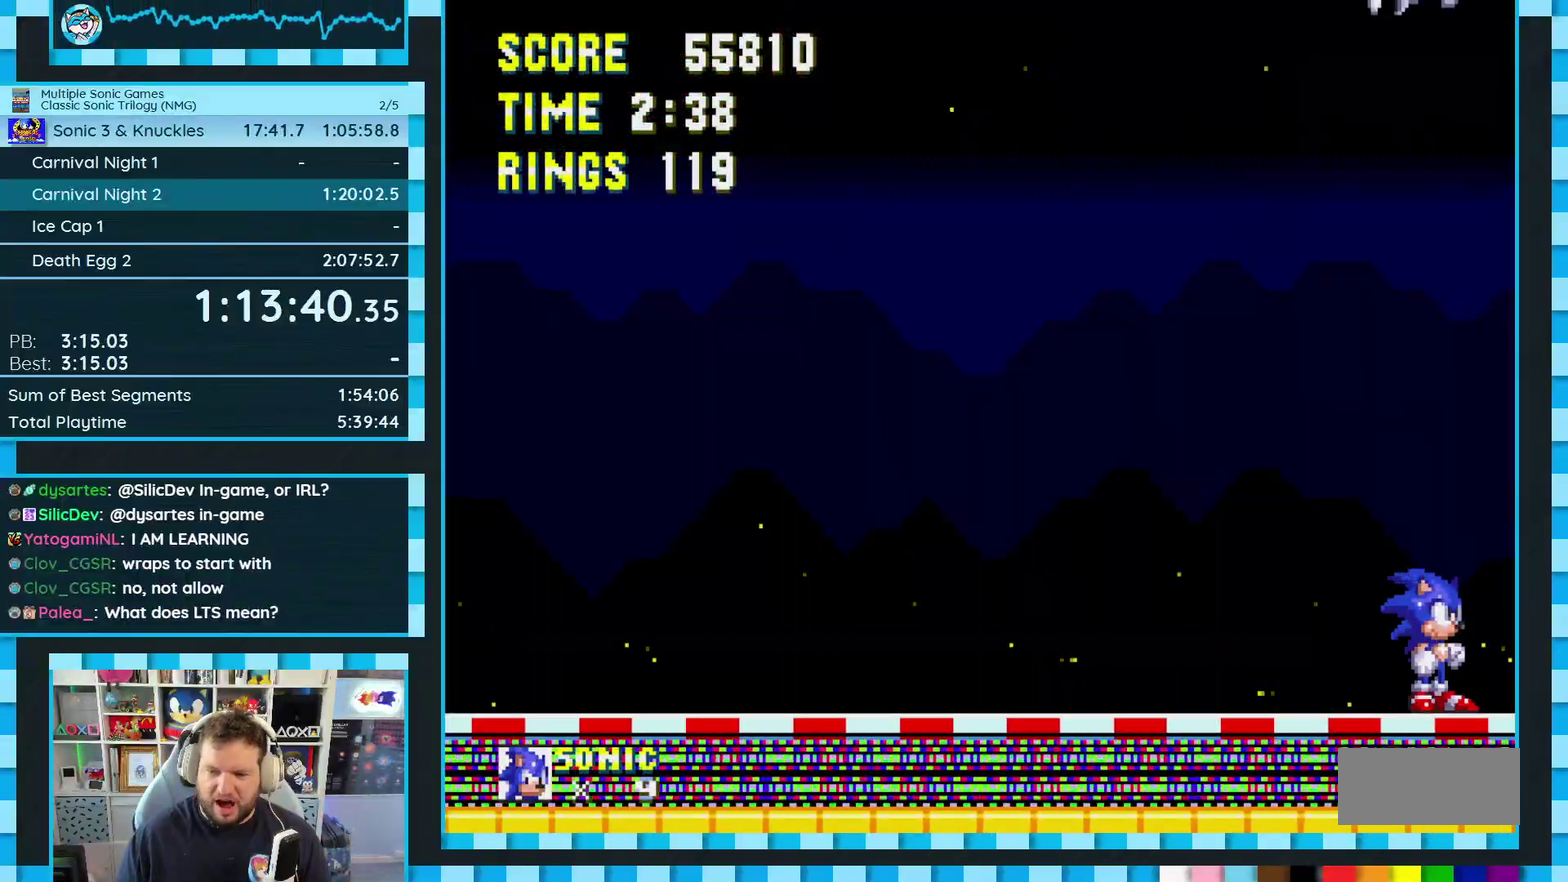
{"buttons": [], "events": []}
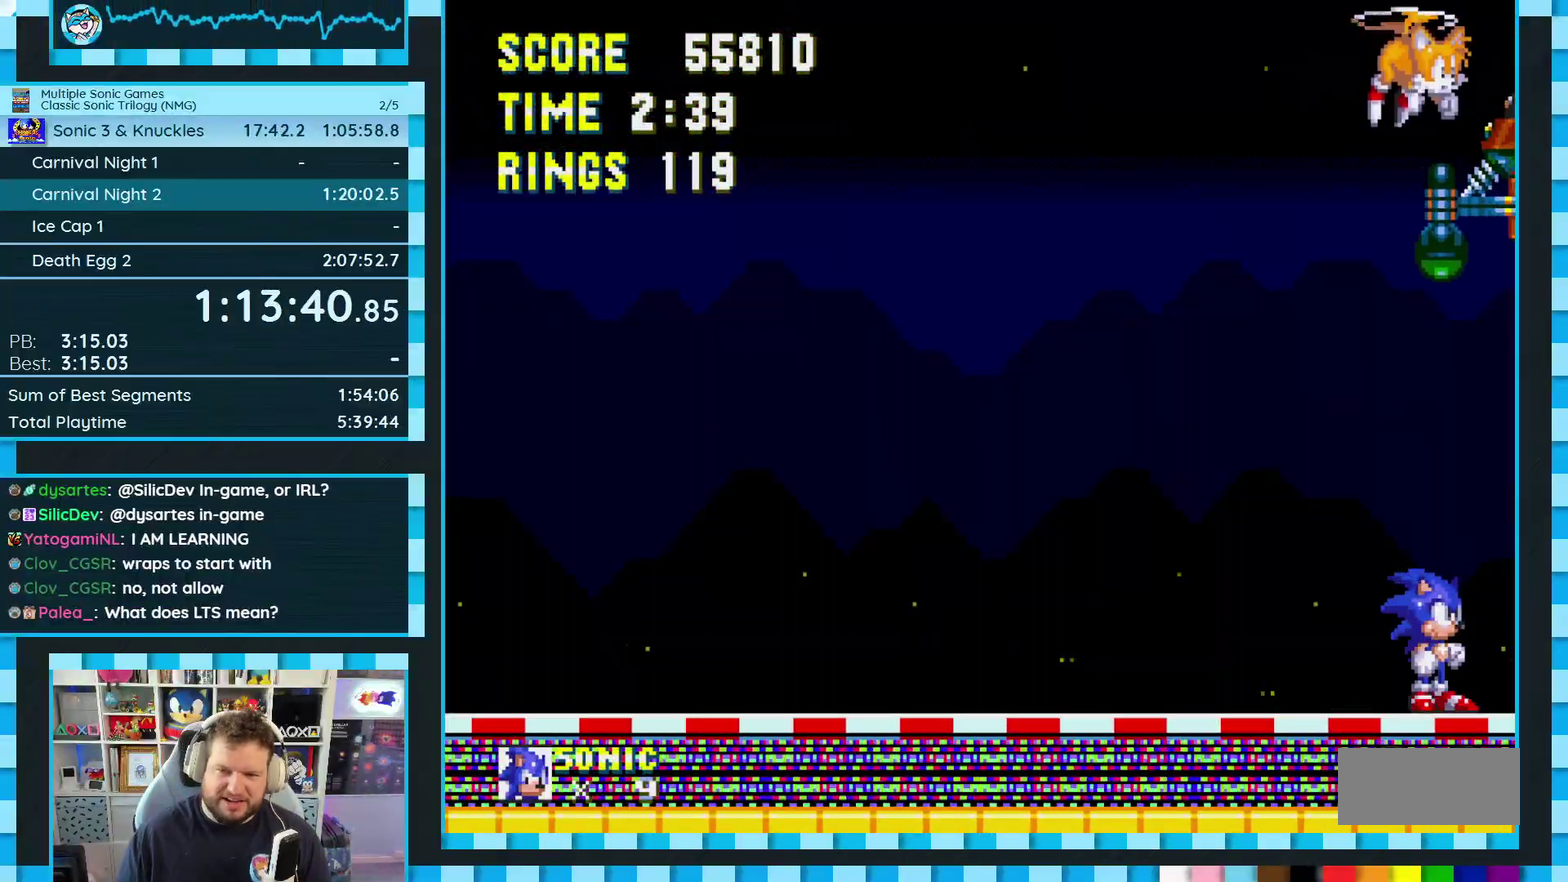
{"buttons": ["DPAD_LEFT"], "events": [[50, "DPAD_RIGHT", "down"], [83, "A", "down"], [333, "A", "up"], [333, "DPAD_RIGHT", "up"], [383, "A", "down"], [500, "A", "up"], [500, "DPAD_LEFT", "down"]]}
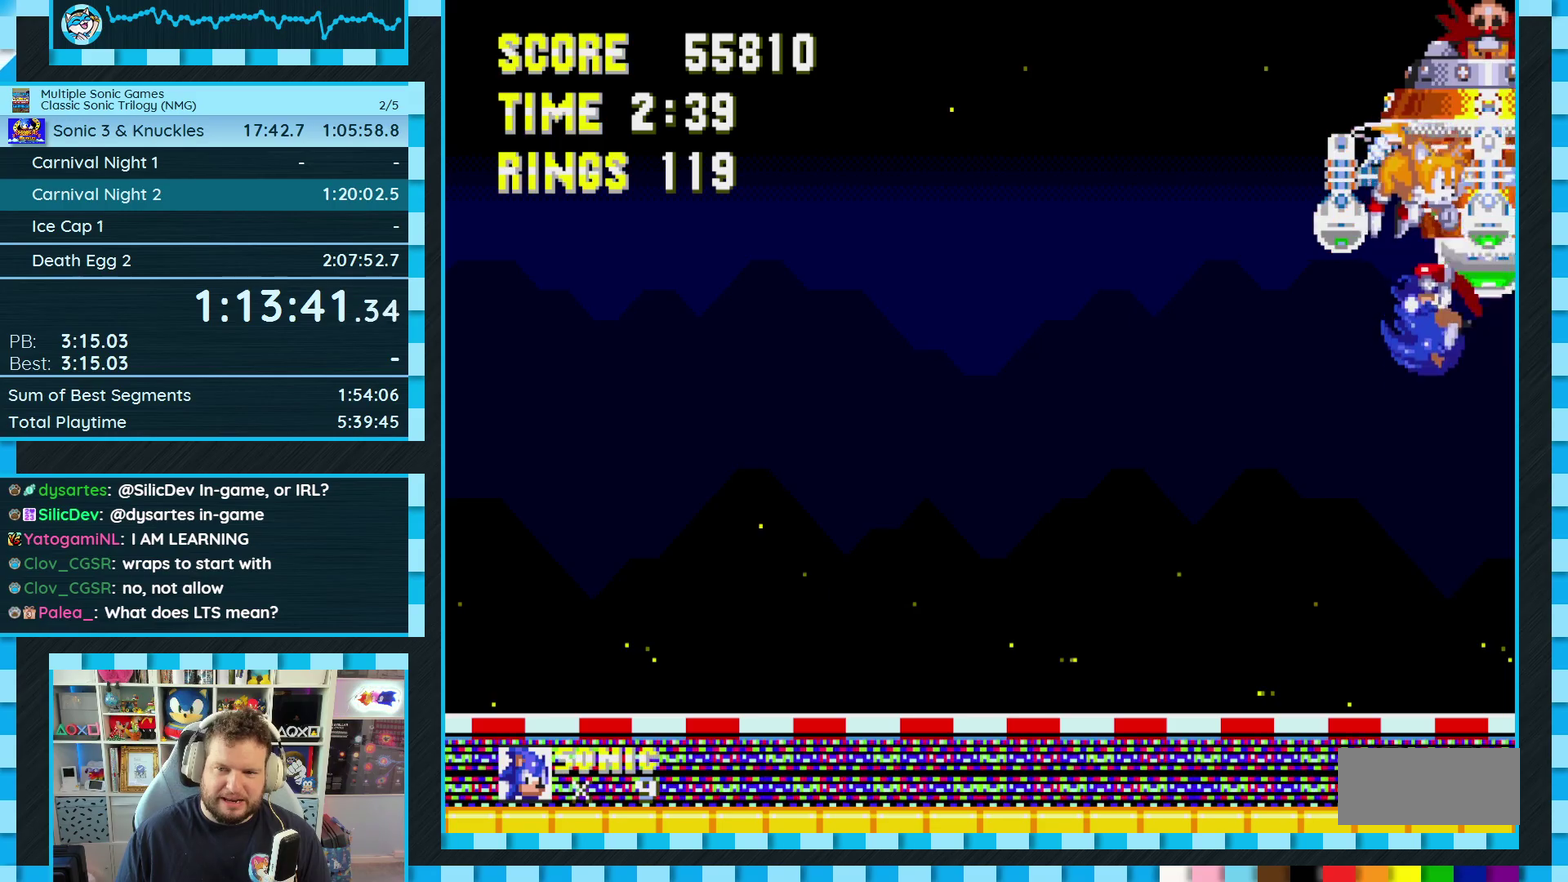
{"buttons": ["A", "DPAD_RIGHT"], "events": [[283, "DPAD_LEFT", "up"], [400, "A", "down"], [433, "DPAD_RIGHT", "down"]]}
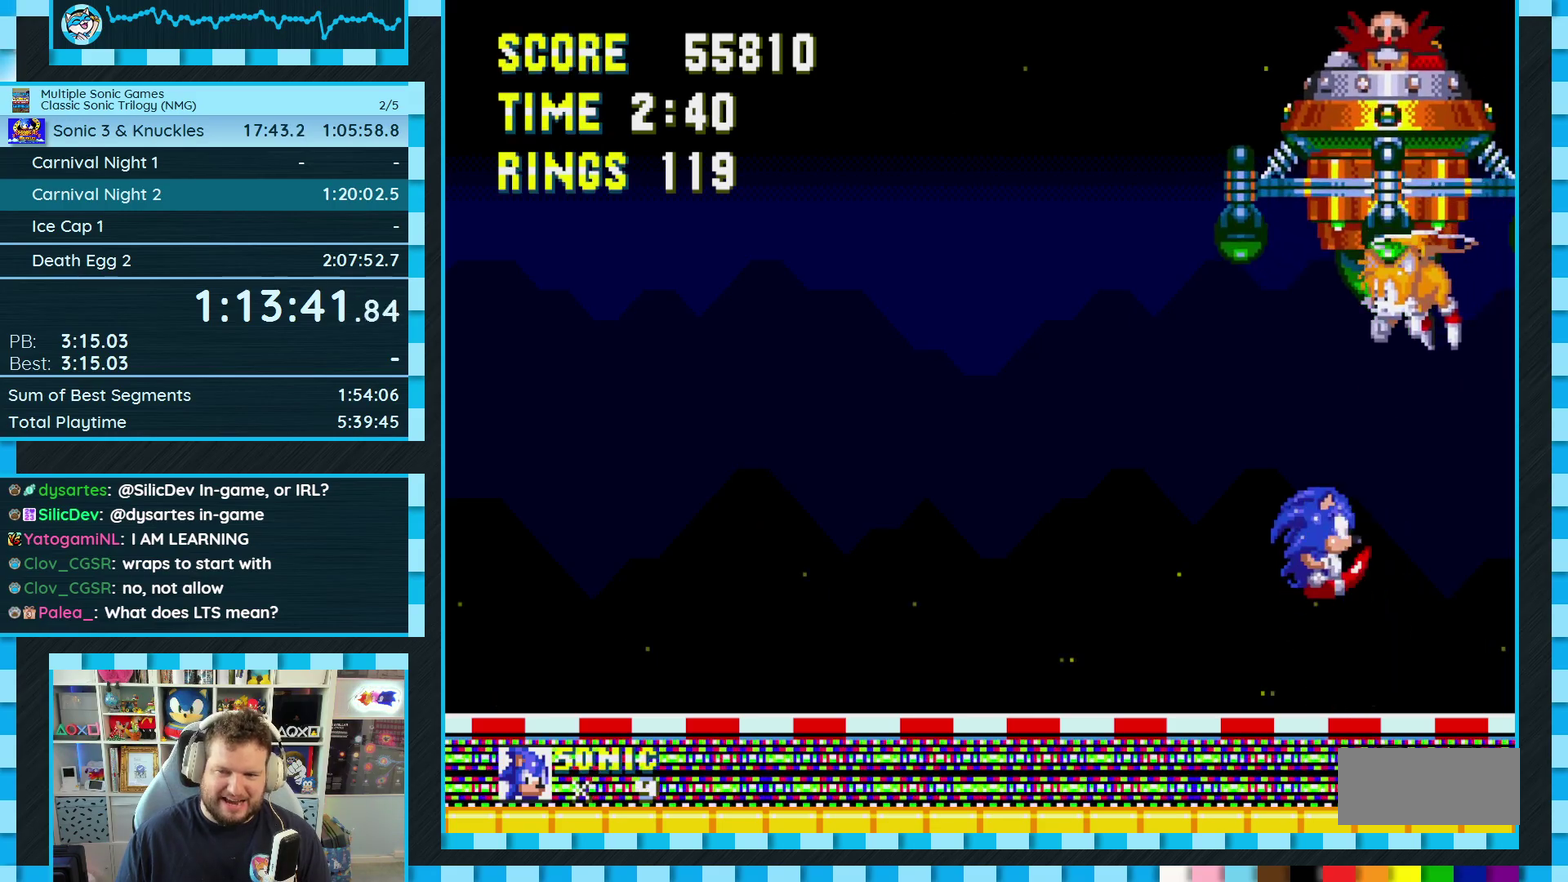
{"buttons": ["DPAD_LEFT"], "events": [[150, "A", "up"], [183, "DPAD_RIGHT", "up"], [217, "A", "down"], [350, "A", "up"], [383, "DPAD_LEFT", "down"]]}
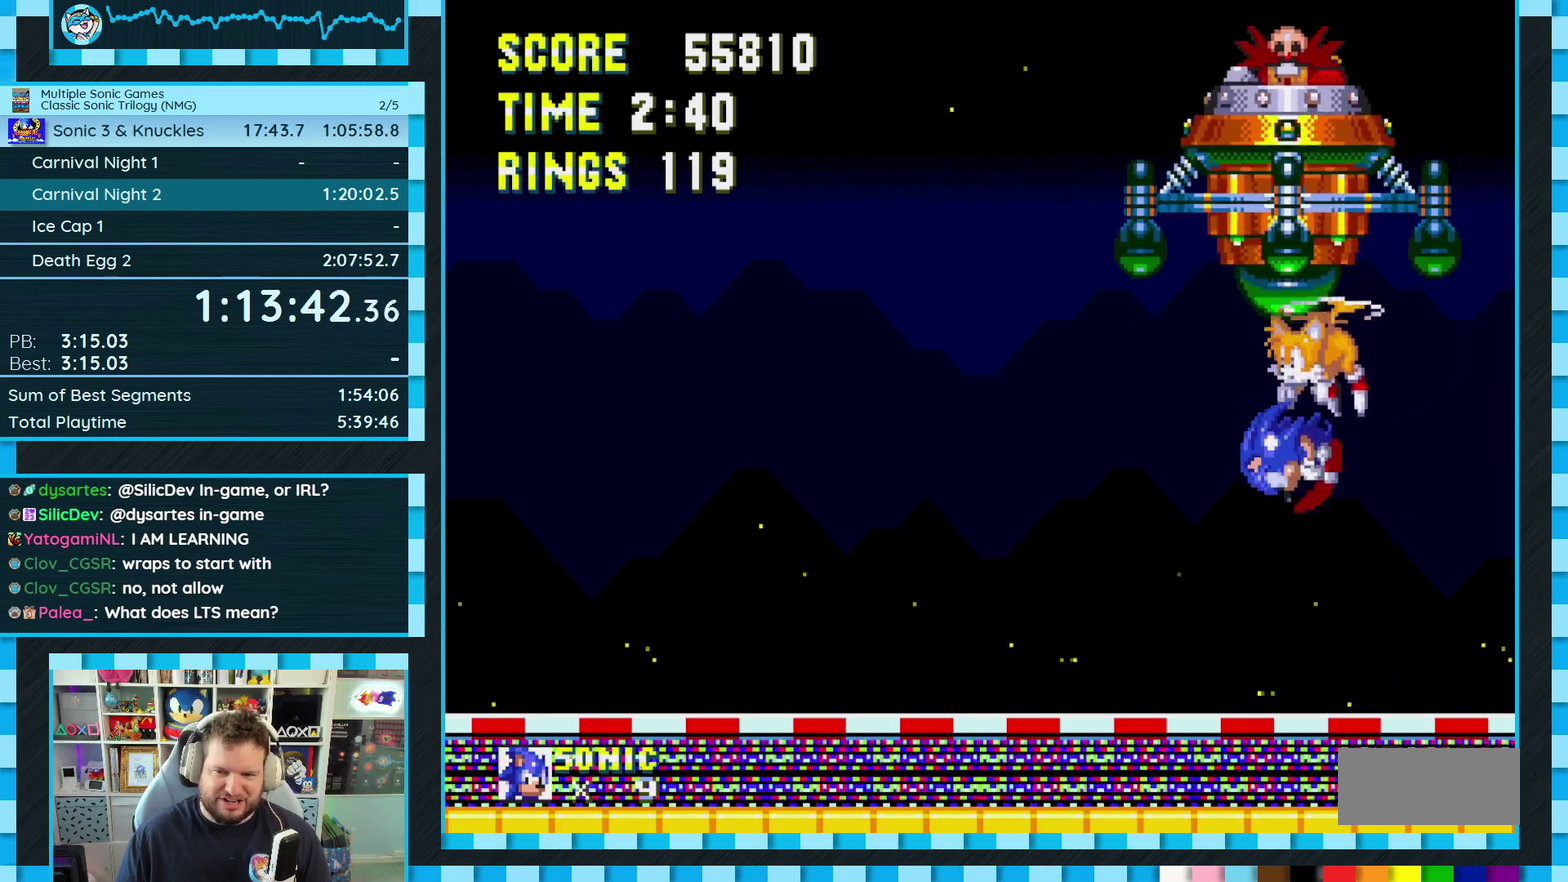
{"buttons": ["A"], "events": [[200, "A", "down"], [200, "DPAD_LEFT", "up"], [383, "DPAD_RIGHT", "down"], [450, "A", "up"], [483, "DPAD_RIGHT", "up"], [500, "A", "down"]]}
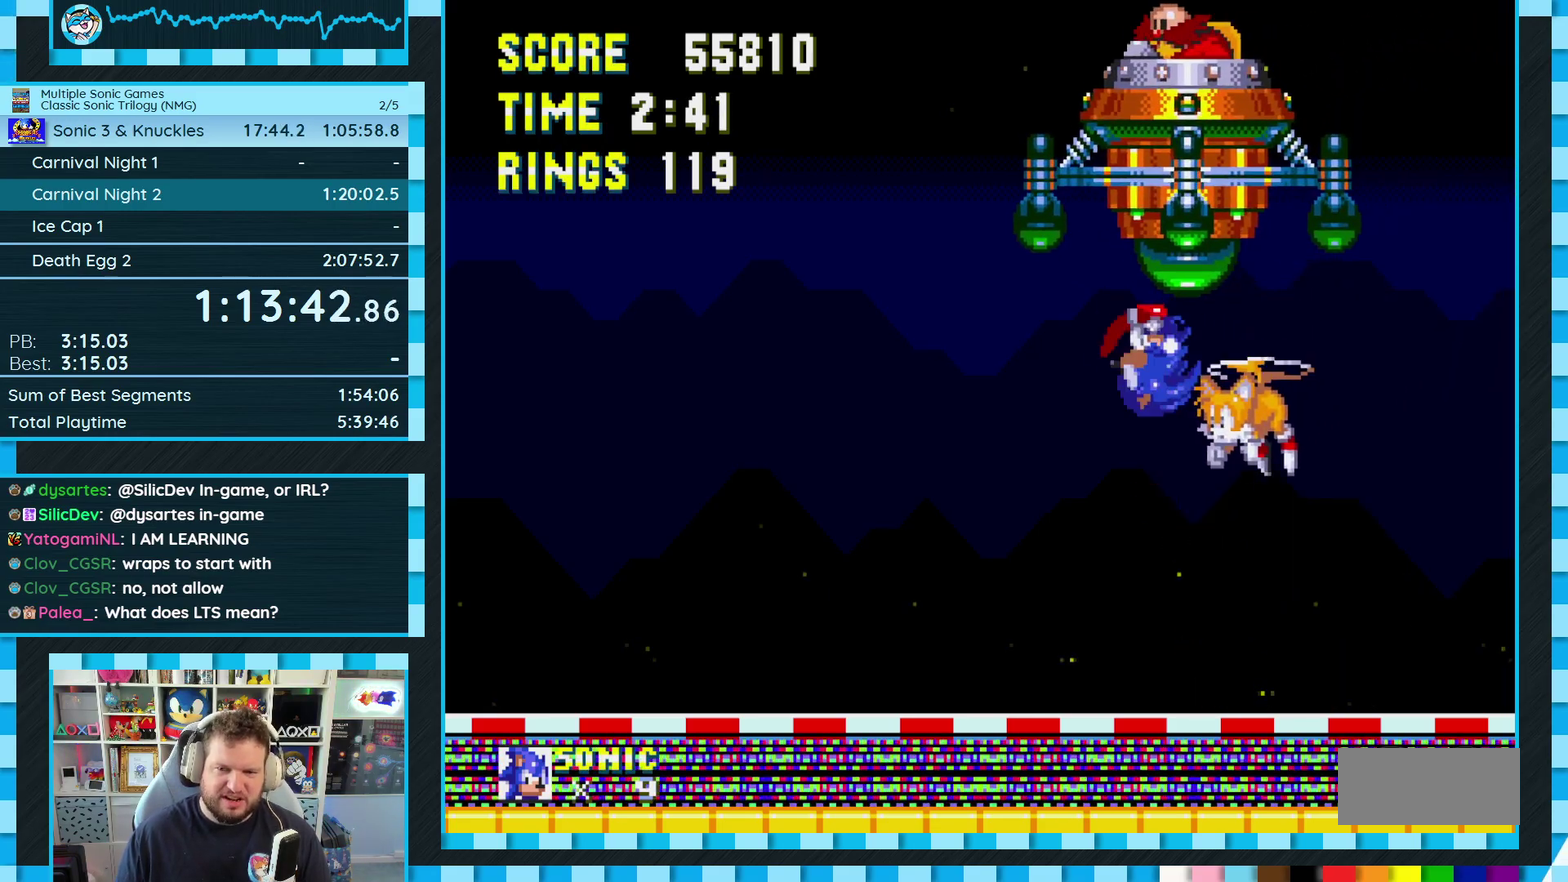
{"buttons": ["DPAD_LEFT"], "events": [[133, "A", "up"], [283, "DPAD_LEFT", "down"]]}
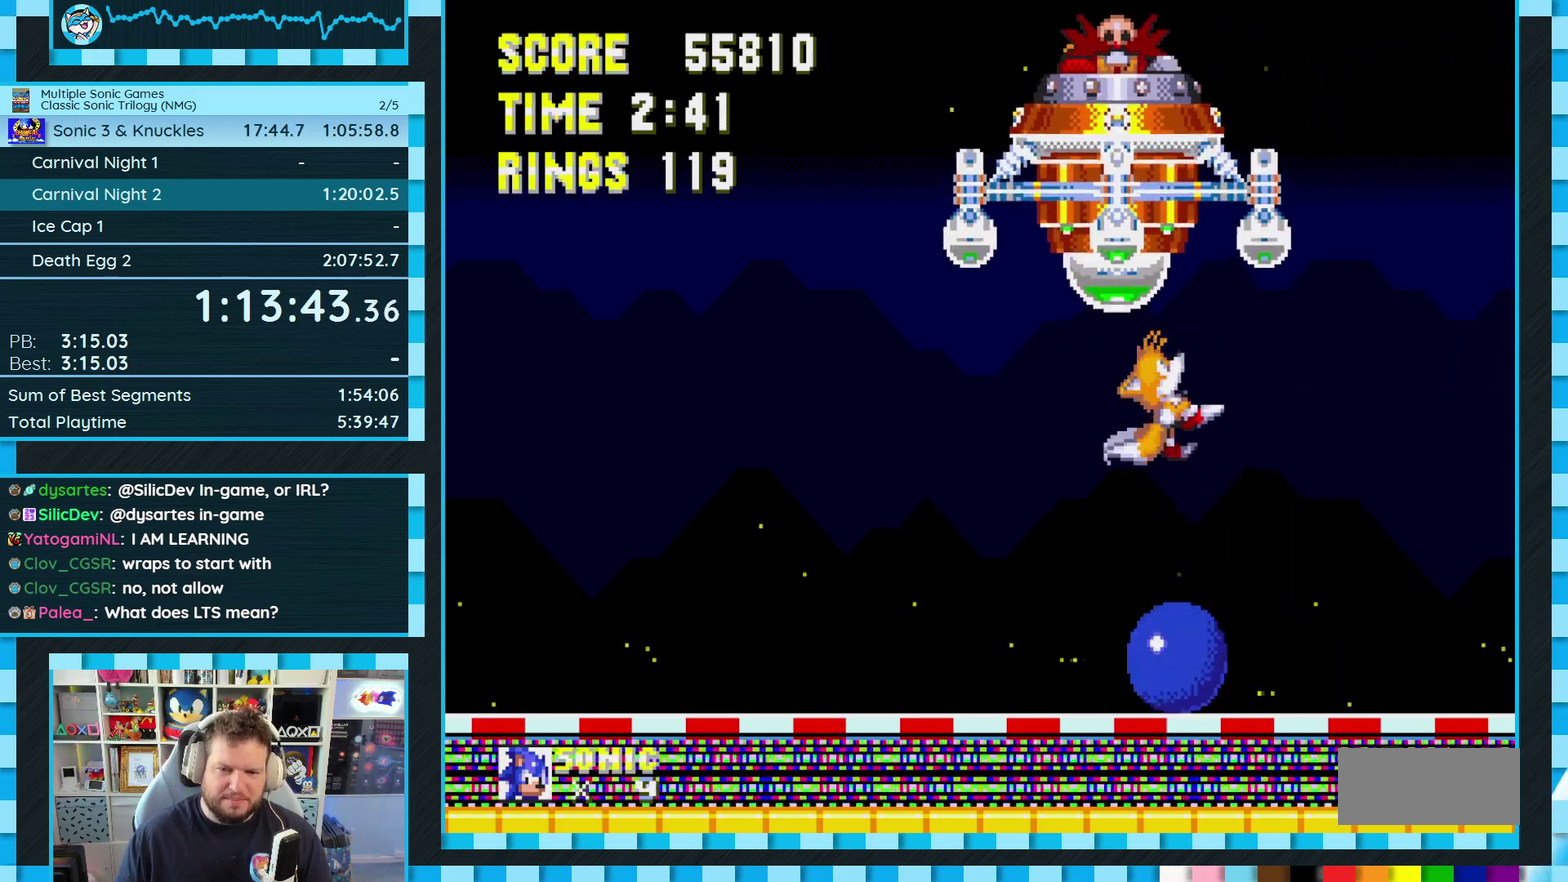
{"buttons": [], "events": [[17, "A", "down"], [167, "DPAD_LEFT", "up"], [267, "DPAD_RIGHT", "down"], [400, "DPAD_RIGHT", "up"], [450, "A", "up"]]}
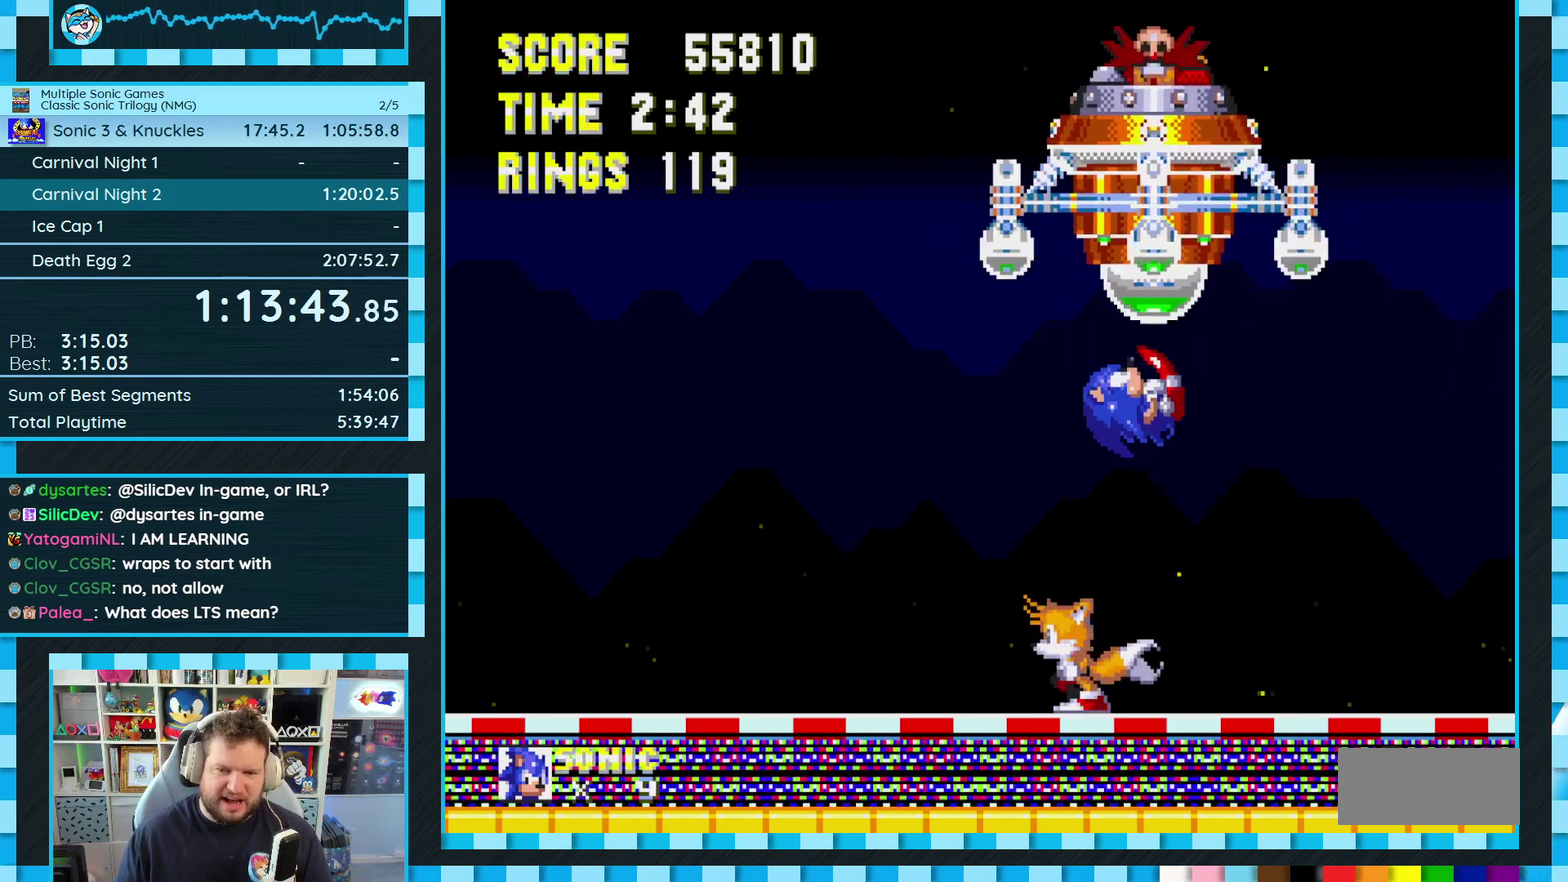
{"buttons": ["A"], "events": [[83, "DPAD_LEFT", "down"], [283, "A", "down"], [433, "DPAD_LEFT", "up"]]}
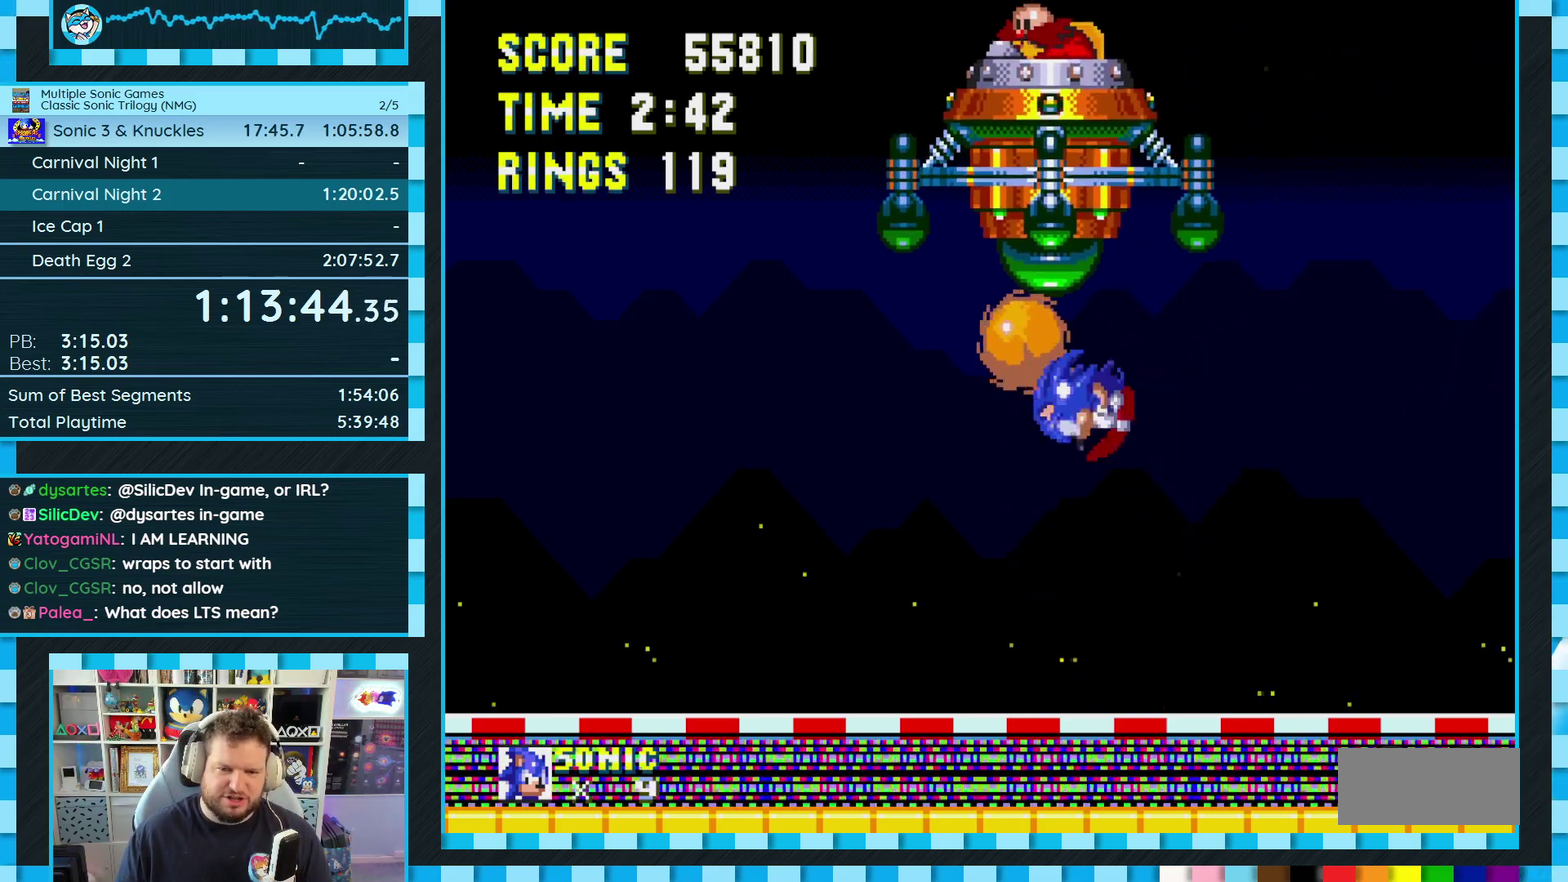
{"buttons": ["DPAD_LEFT"], "events": [[33, "A", "up"], [100, "A", "down"], [217, "A", "up"], [233, "DPAD_LEFT", "down"]]}
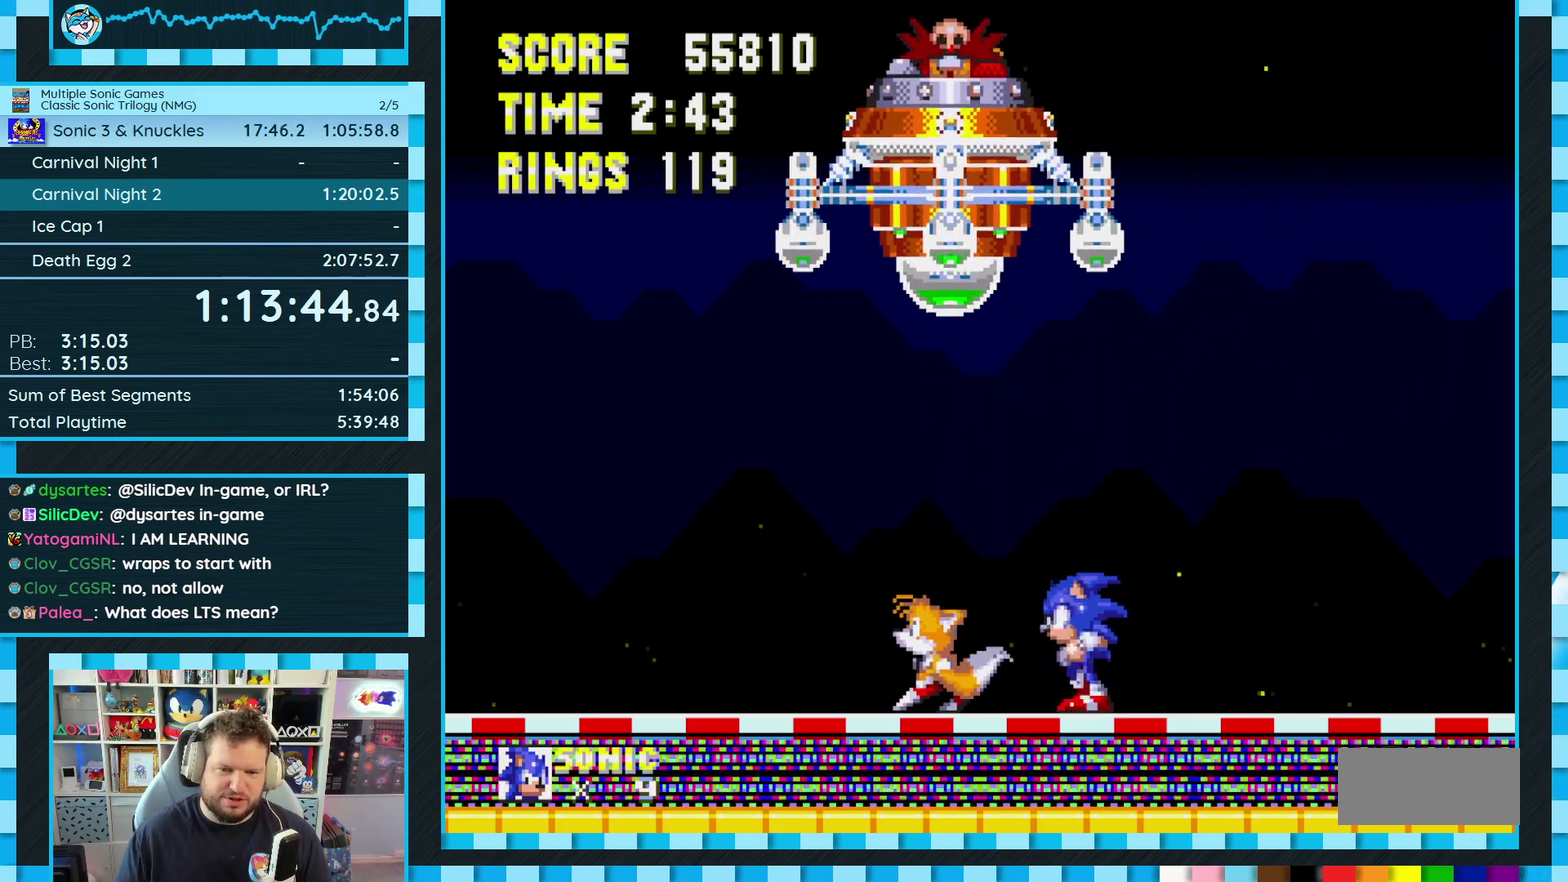
{"buttons": ["DPAD_LEFT"], "events": [[33, "A", "down"], [267, "A", "up"], [333, "A", "down"], [467, "A", "up"]]}
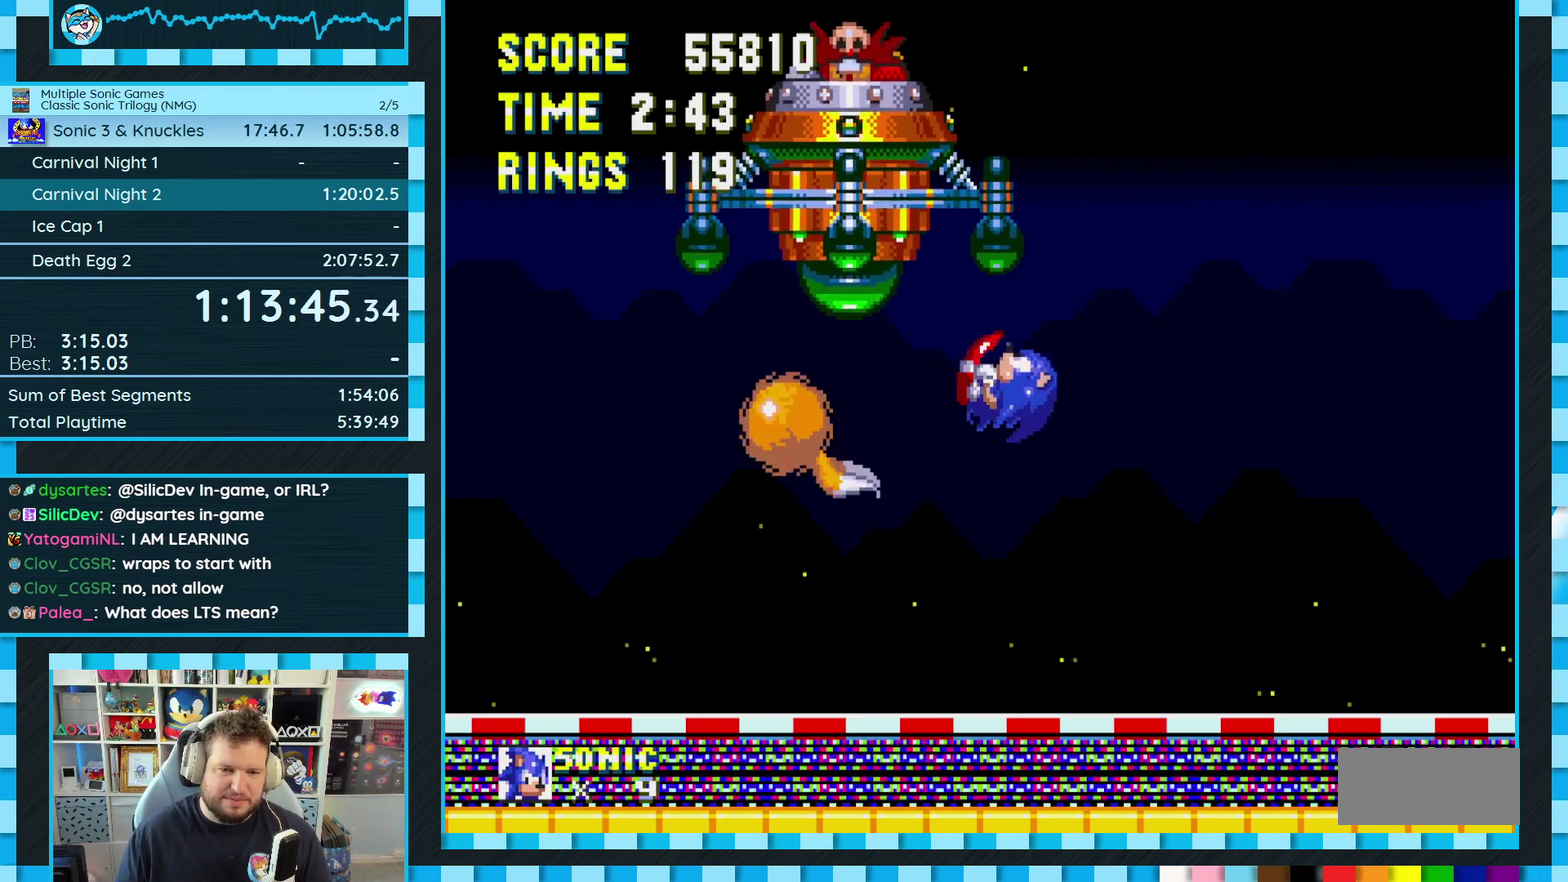
{"buttons": ["A", "DPAD_LEFT"], "events": [[333, "A", "down"]]}
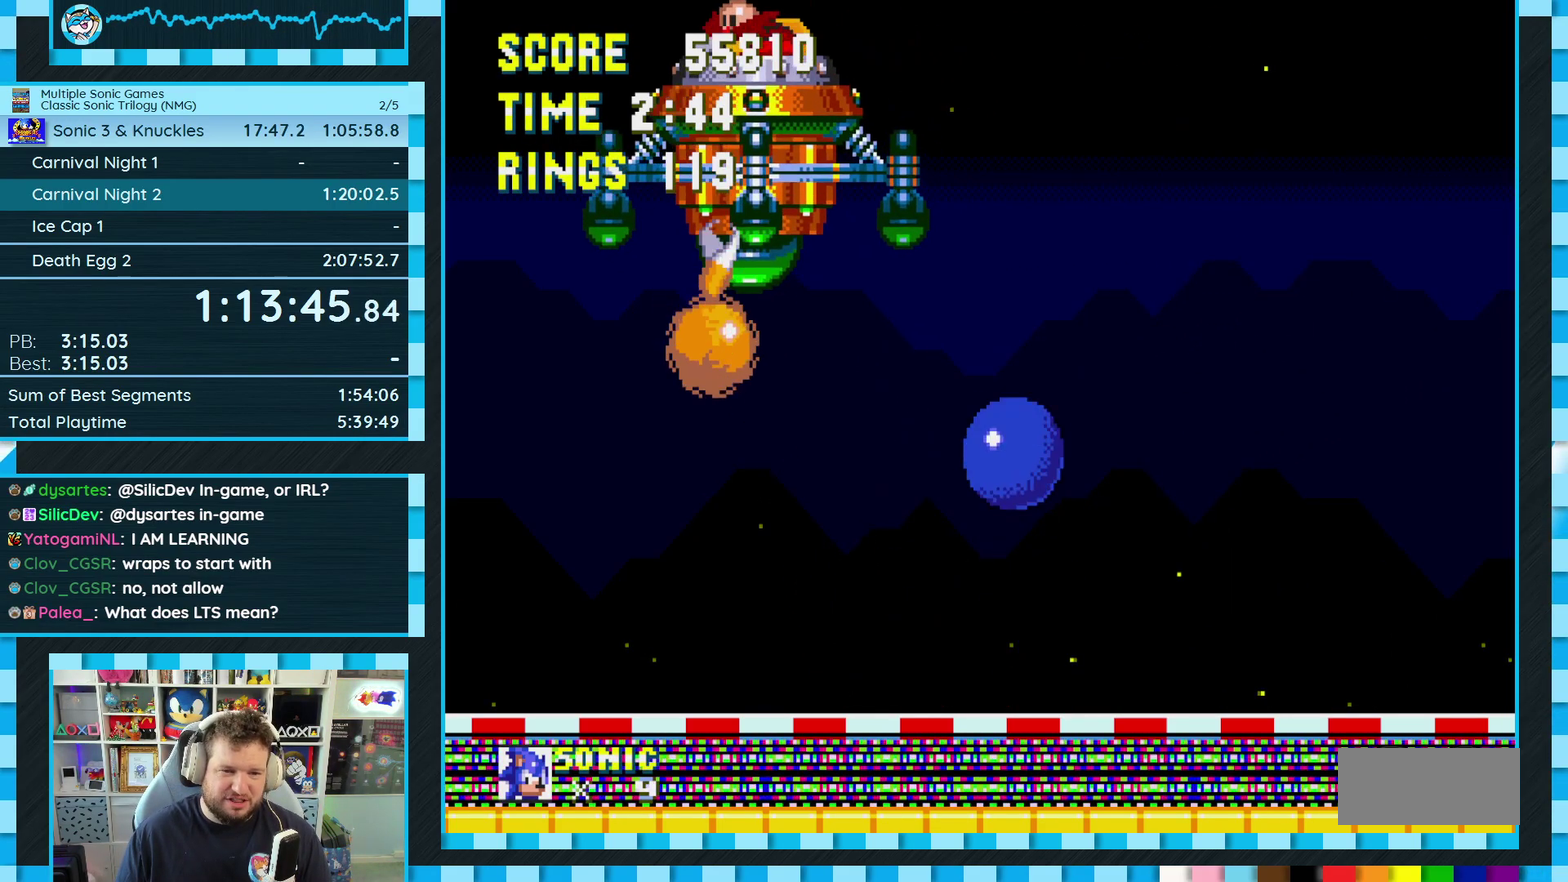
{"buttons": ["DPAD_LEFT"], "events": [[200, "A", "up"], [250, "A", "down"], [350, "A", "up"]]}
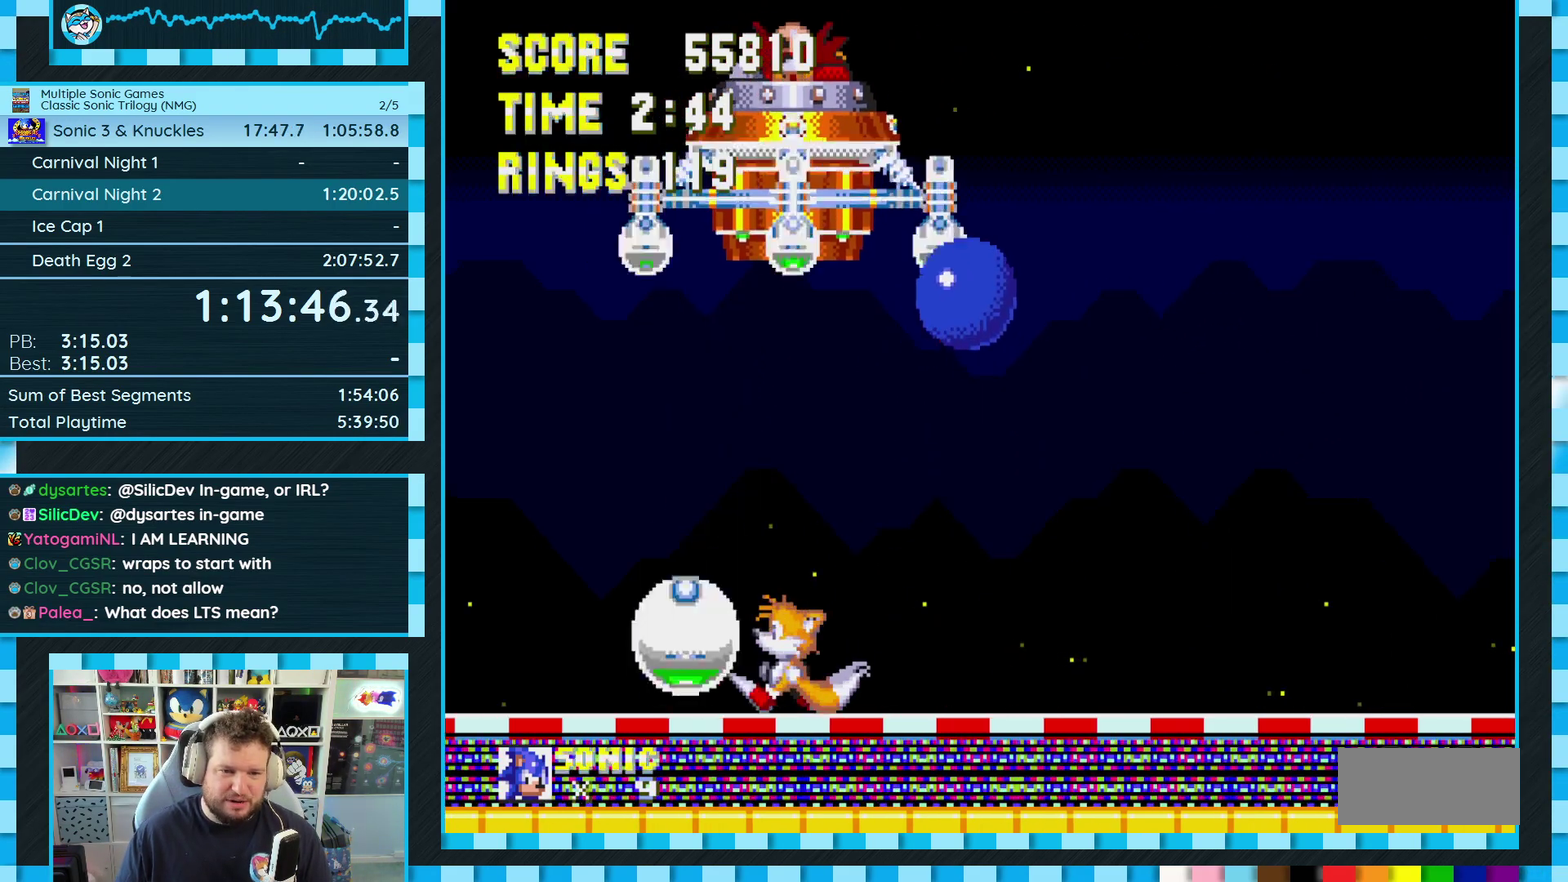
{"buttons": ["A", "DPAD_LEFT"], "events": [[450, "A", "down"]]}
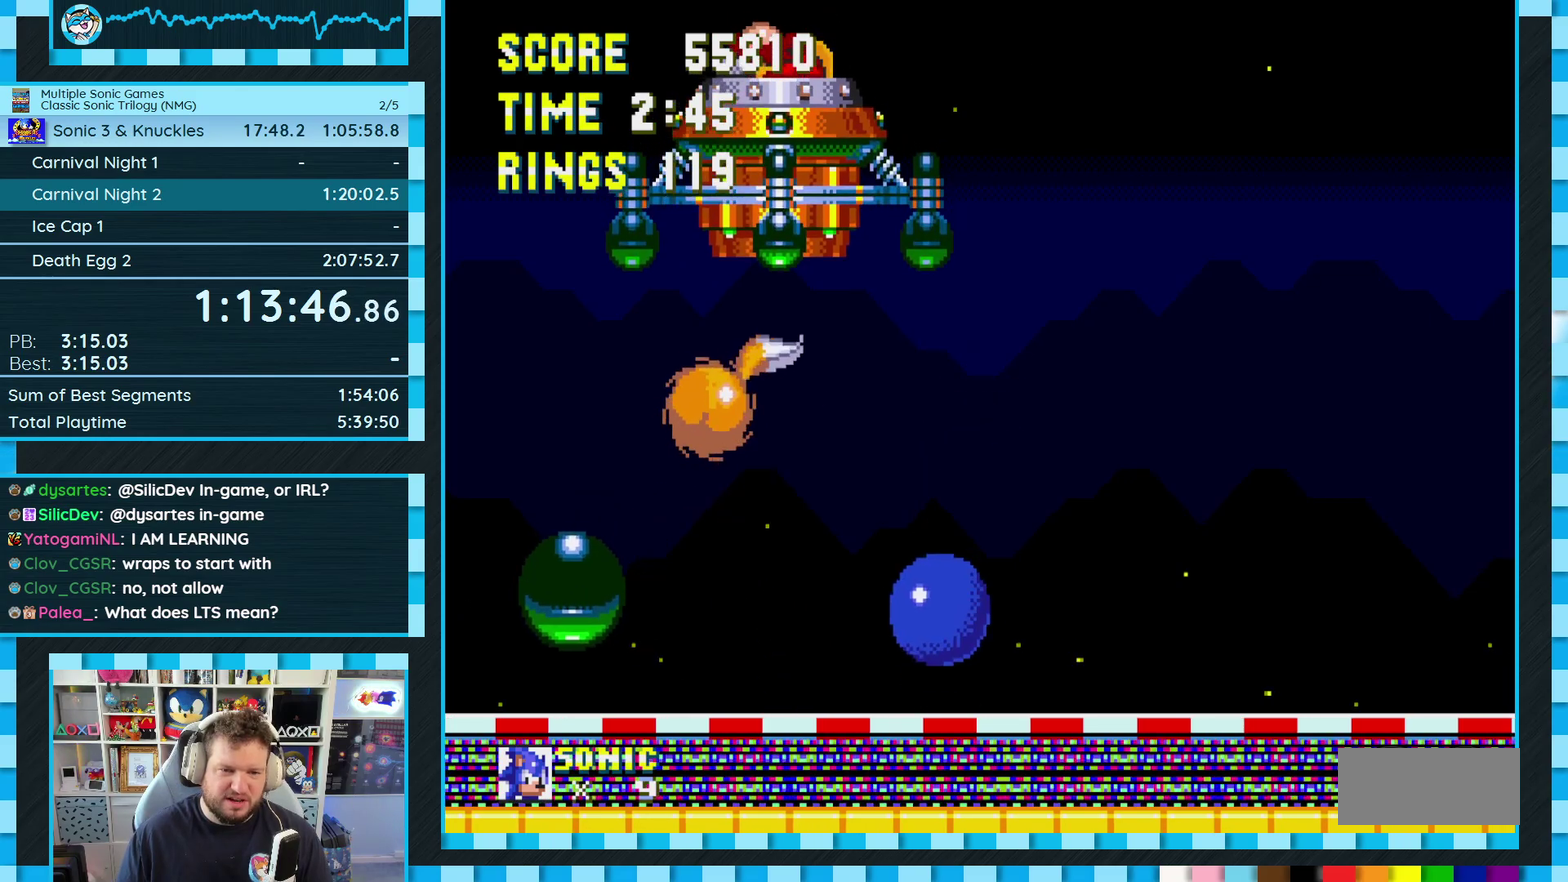
{"buttons": ["DPAD_LEFT"], "events": [[217, "A", "up"], [283, "A", "down"], [400, "A", "up"]]}
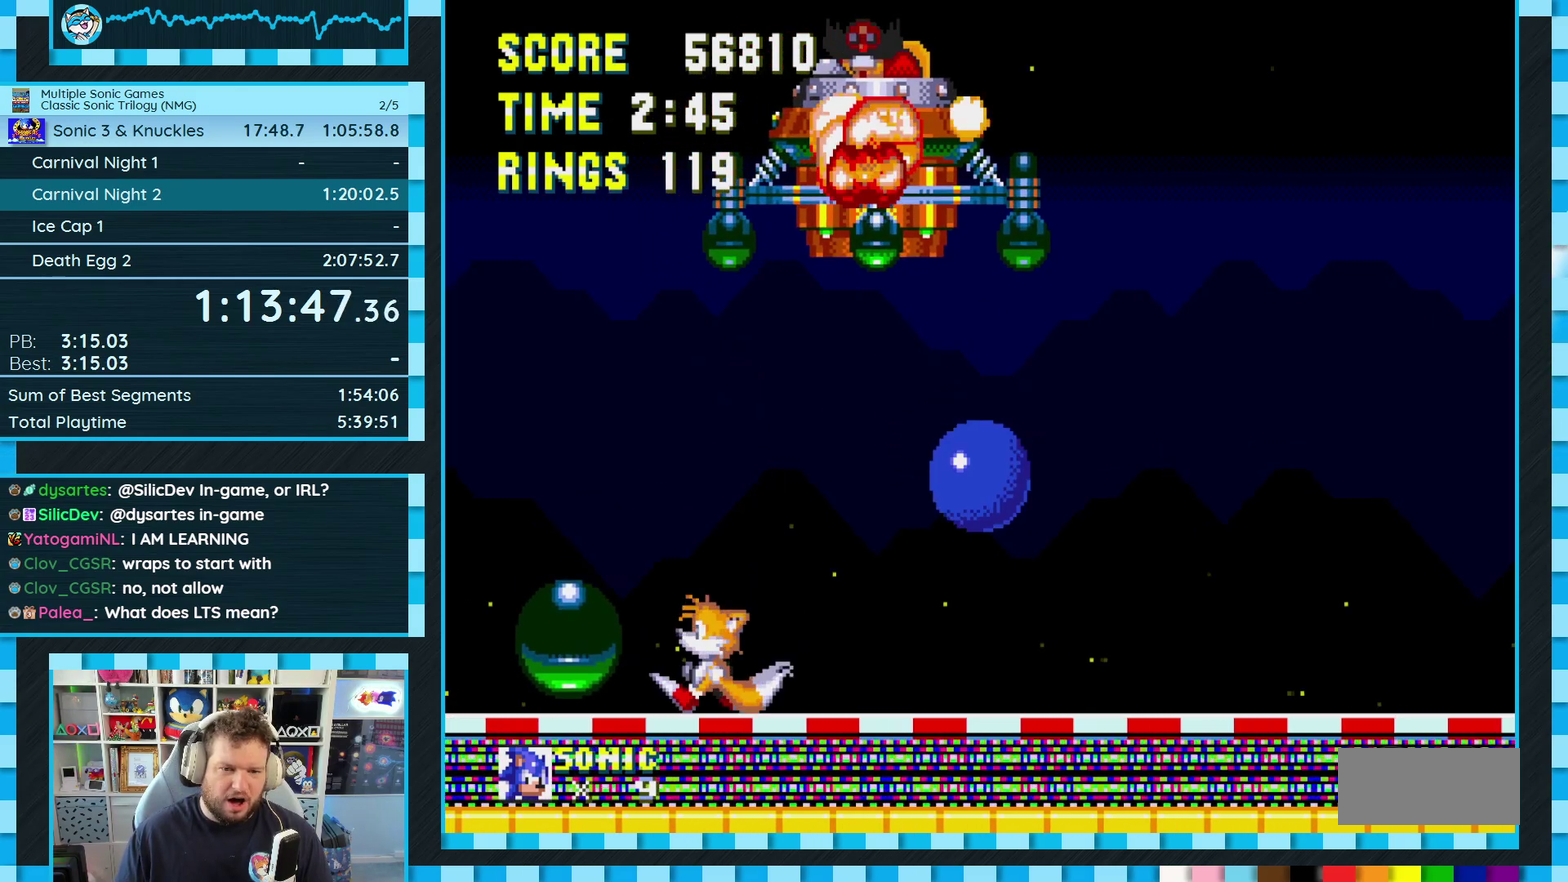
{"buttons": ["A", "DPAD_RIGHT"], "events": [[283, "A", "down"], [367, "A", "up"], [367, "DPAD_LEFT", "up"], [450, "DPAD_RIGHT", "down"], [467, "A", "down"]]}
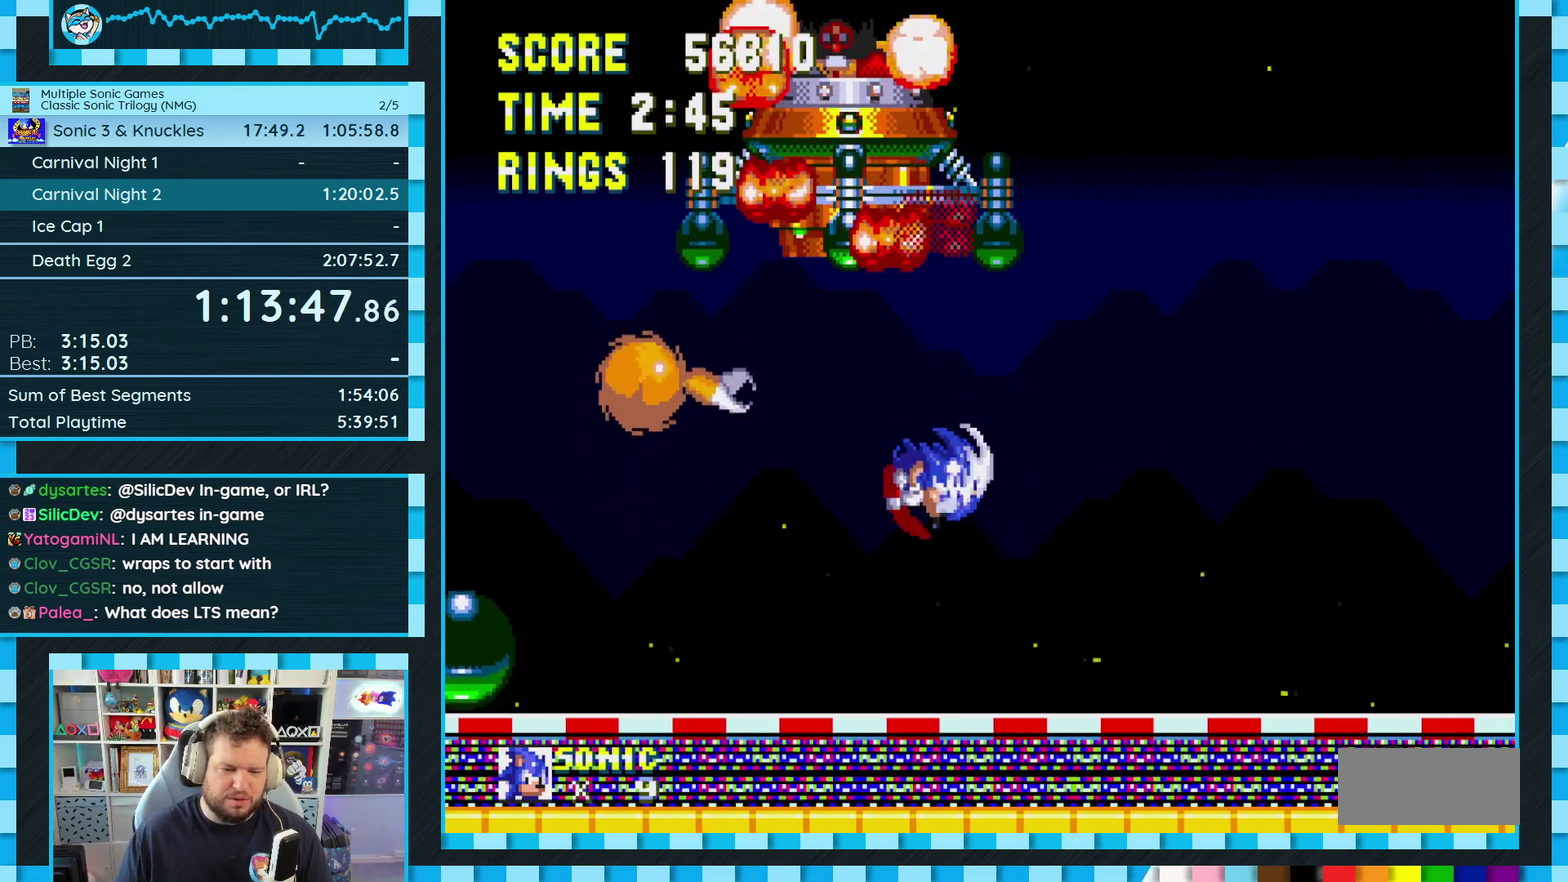
{"buttons": [], "events": [[33, "A", "up"], [100, "DPAD_RIGHT", "up"]]}
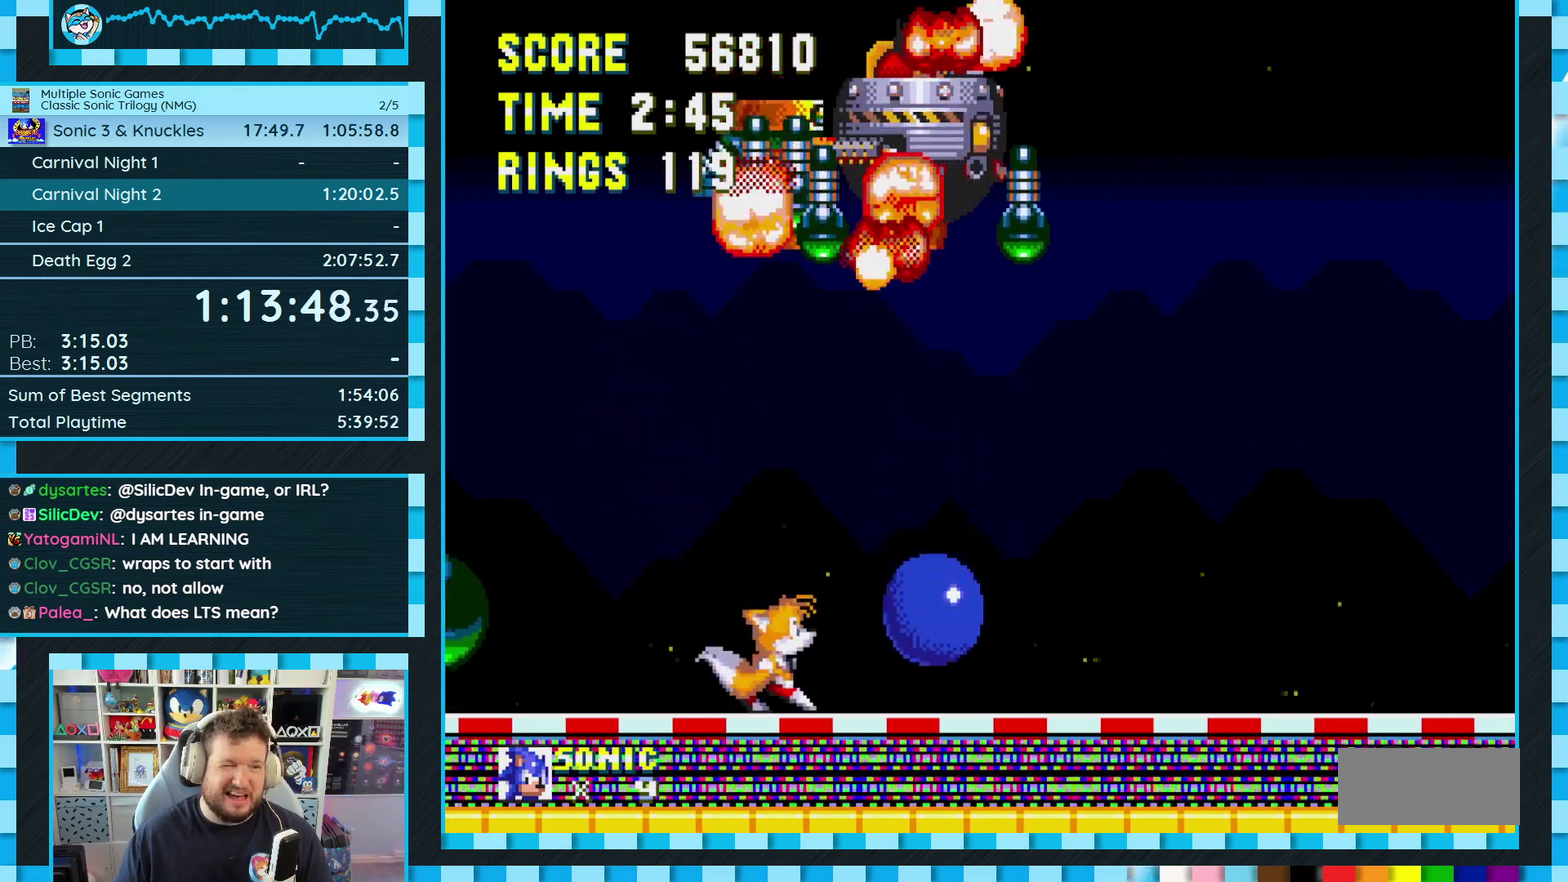
{"buttons": [], "events": [[183, "DPAD_DOWN", "down"], [267, "C", "down"], [283, "B", "down"], [300, "A", "down"], [333, "B", "up"], [333, "C", "up"], [367, "A", "up"], [367, "DPAD_DOWN", "up"]]}
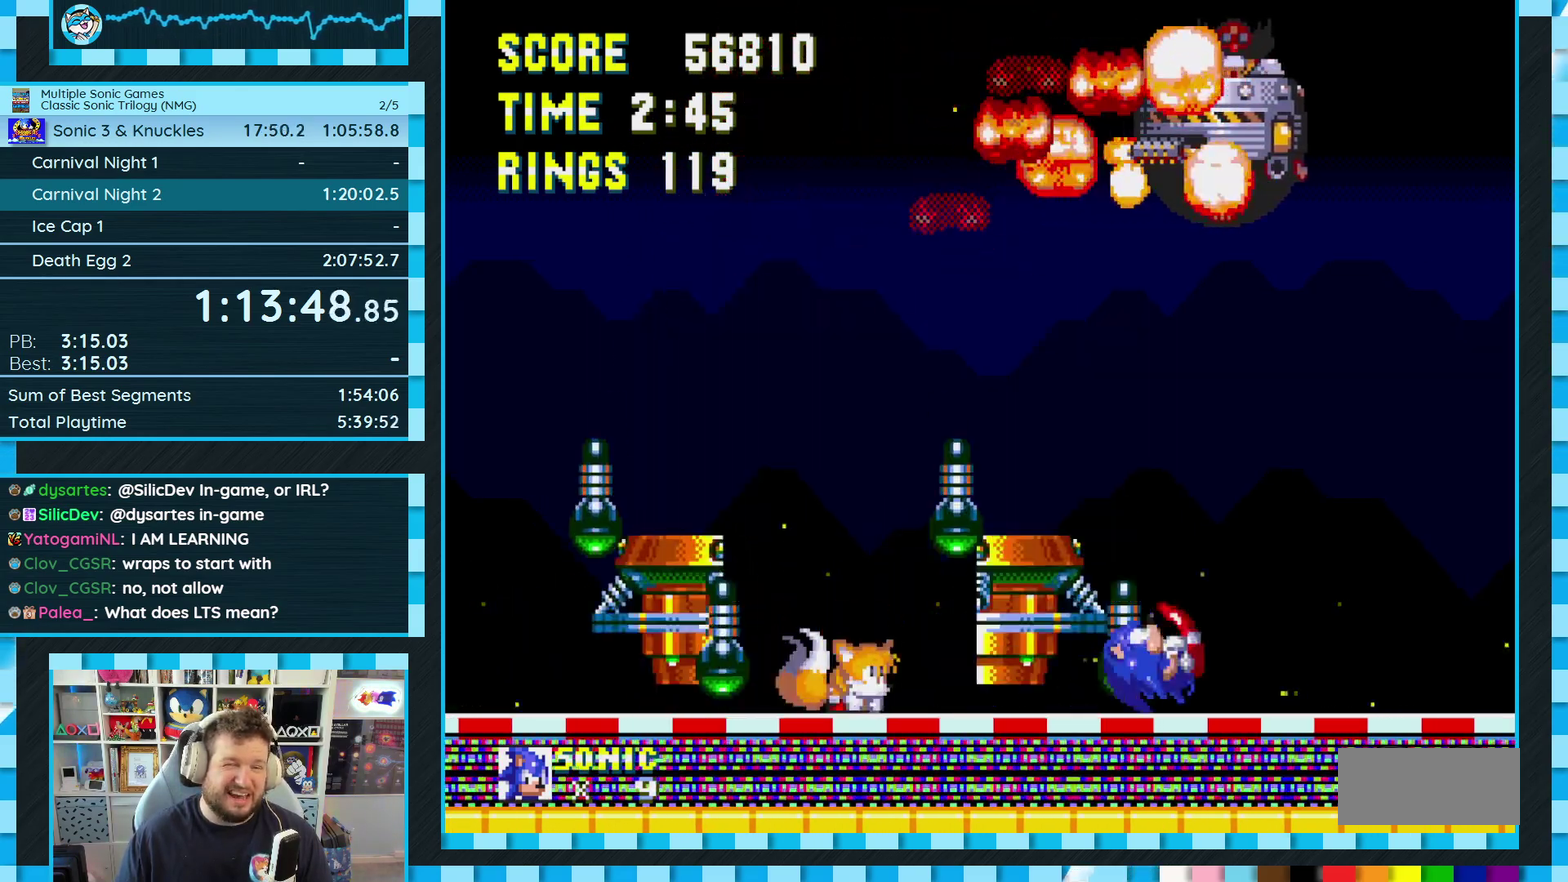
{"buttons": [], "events": []}
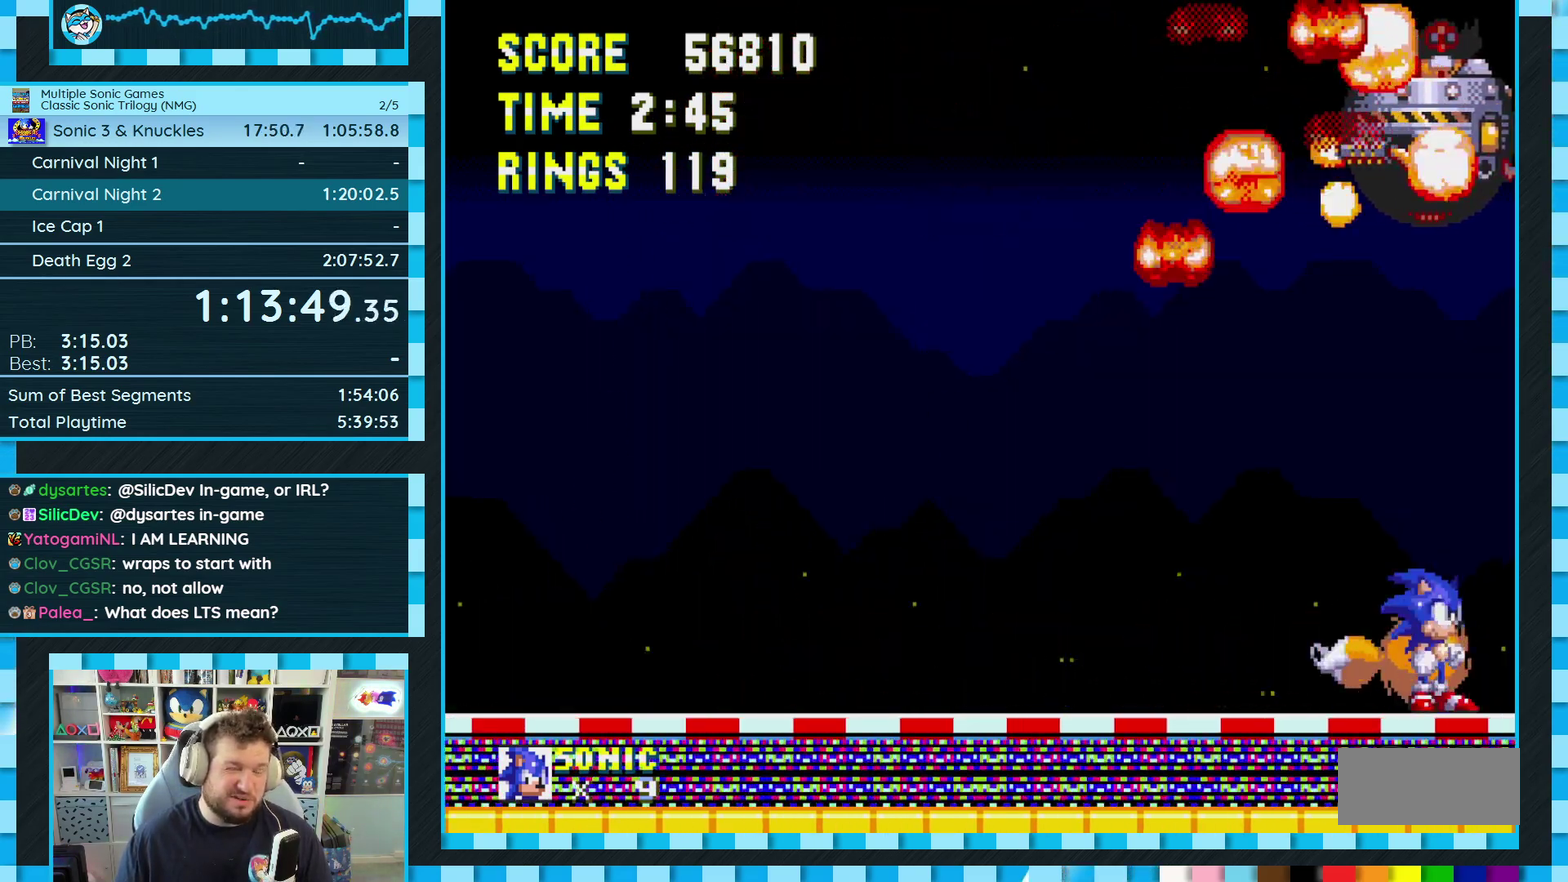
{"buttons": [], "events": []}
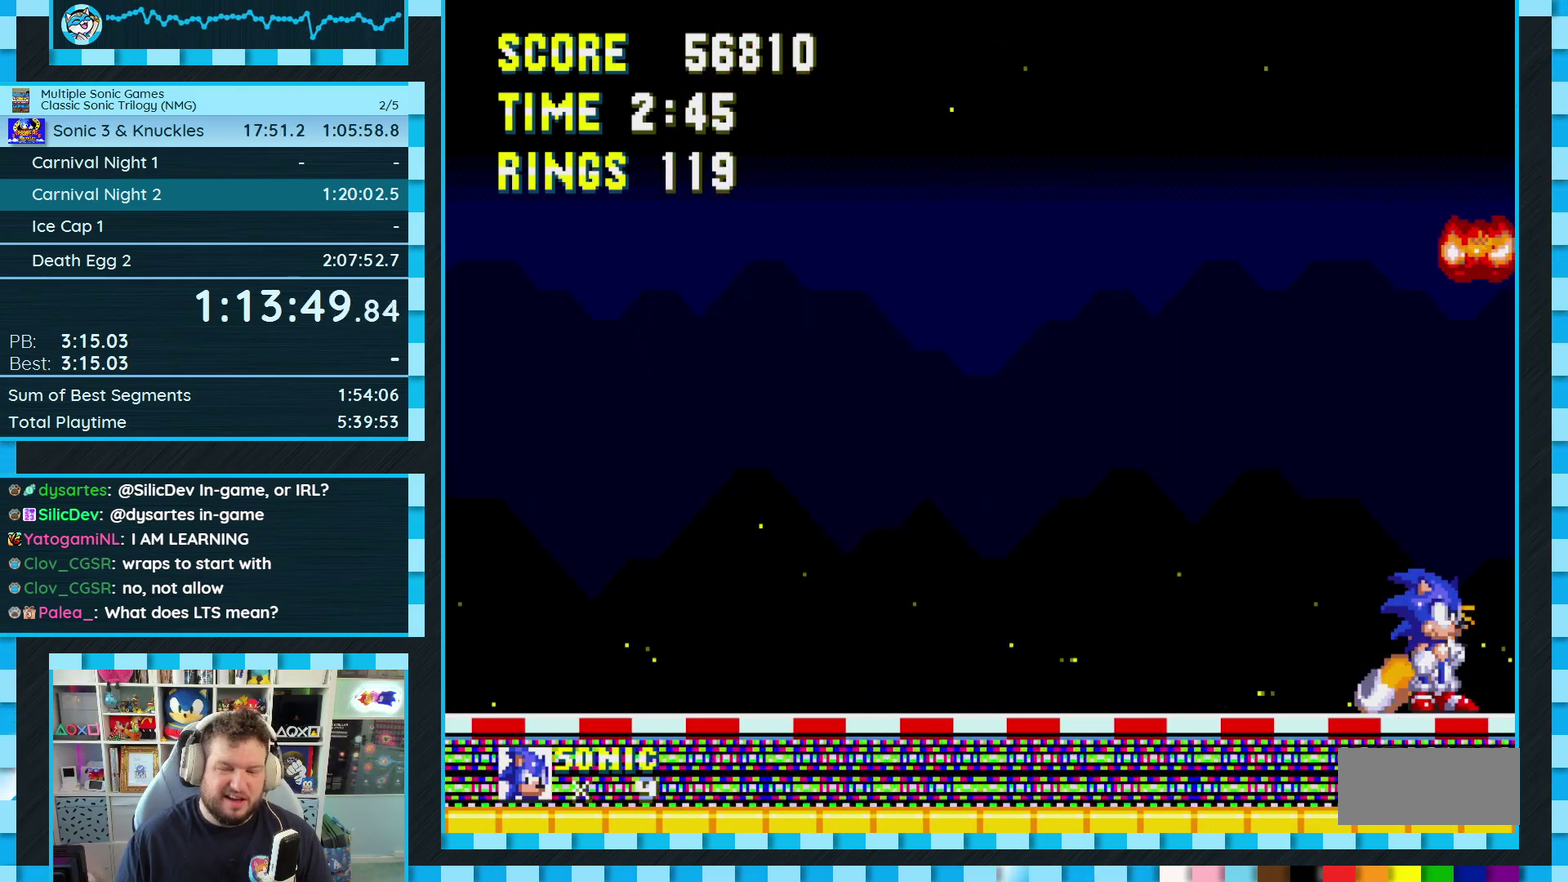
{"buttons": ["DPAD_RIGHT"], "events": [[100, "DPAD_RIGHT", "down"], [350, "A", "down"], [400, "A", "up"]]}
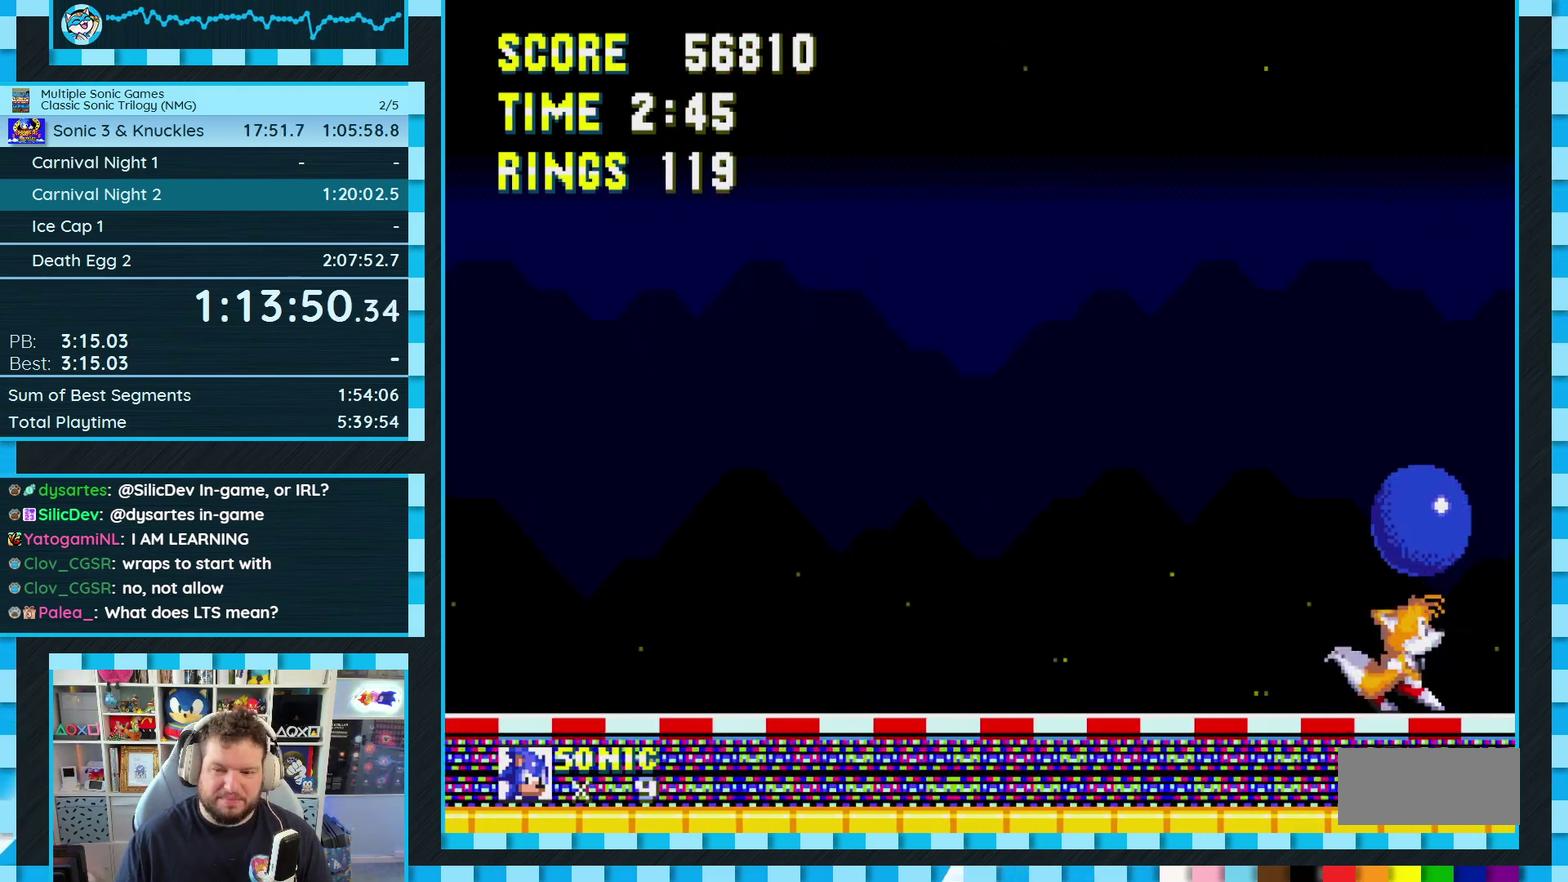
{"buttons": ["DPAD_RIGHT"], "events": [[50, "DPAD_RIGHT", "up"], [267, "DPAD_RIGHT", "down"]]}
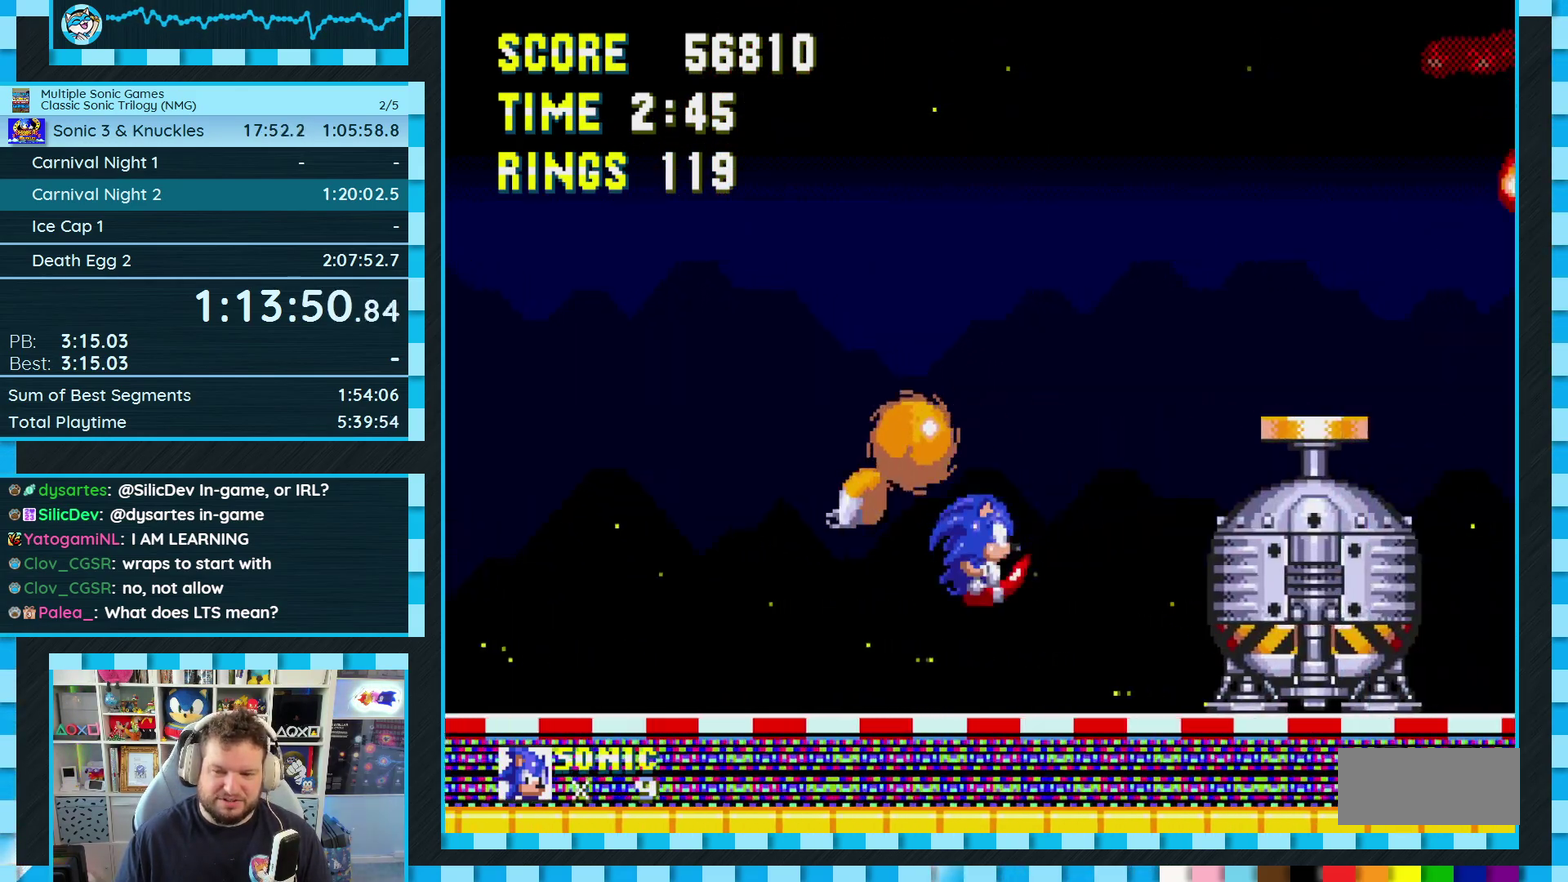
{"buttons": [], "events": [[100, "DPAD_RIGHT", "up"], [117, "B", "down"], [117, "C", "down"], [133, "A", "down"], [250, "B", "up"], [250, "C", "up"], [267, "A", "up"], [350, "DPAD_RIGHT", "down"], [500, "DPAD_RIGHT", "up"]]}
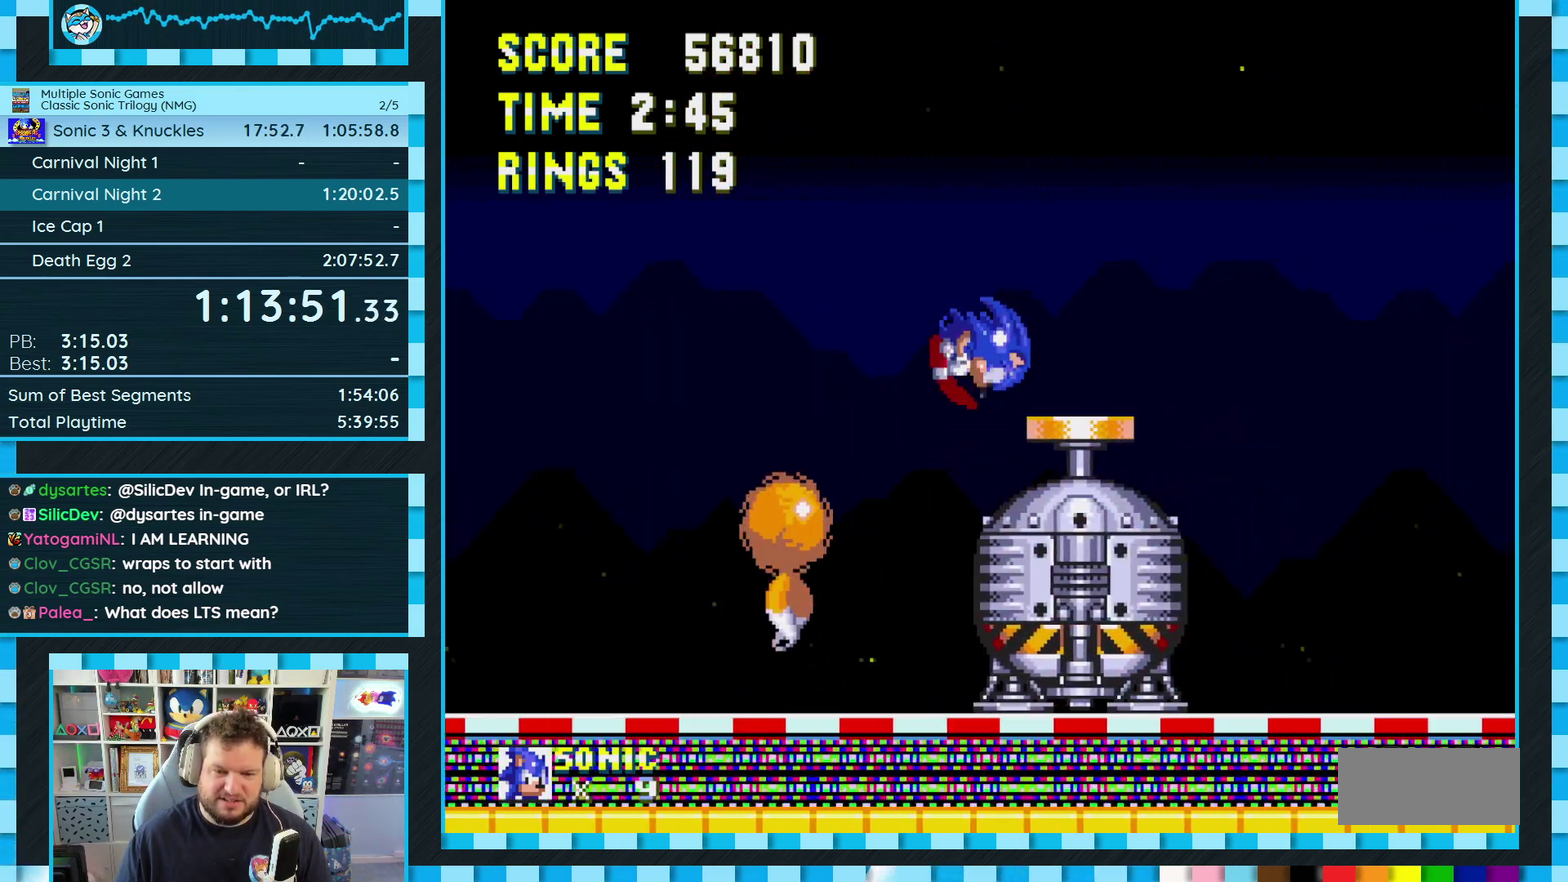
{"buttons": [], "events": [[133, "DPAD_LEFT", "down"], [283, "DPAD_LEFT", "up"], [400, "DPAD_RIGHT", "down"], [467, "DPAD_RIGHT", "up"]]}
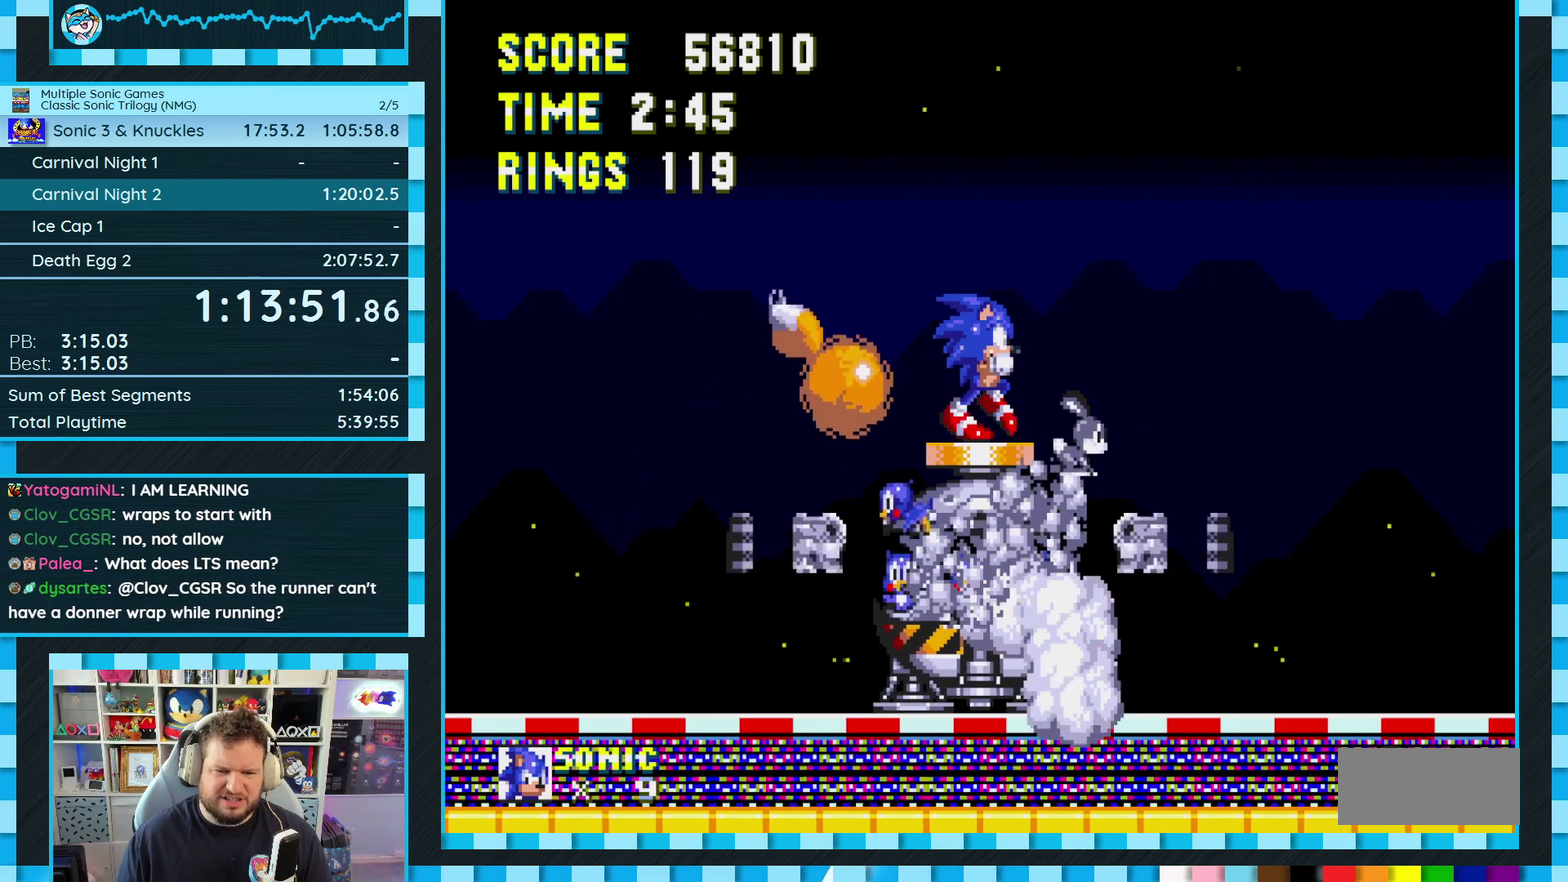
{"buttons": ["DPAD_DOWN"], "events": [[317, "DPAD_DOWN", "down"], [400, "B", "down"], [400, "C", "down"], [450, "B", "up"], [450, "C", "up"]]}
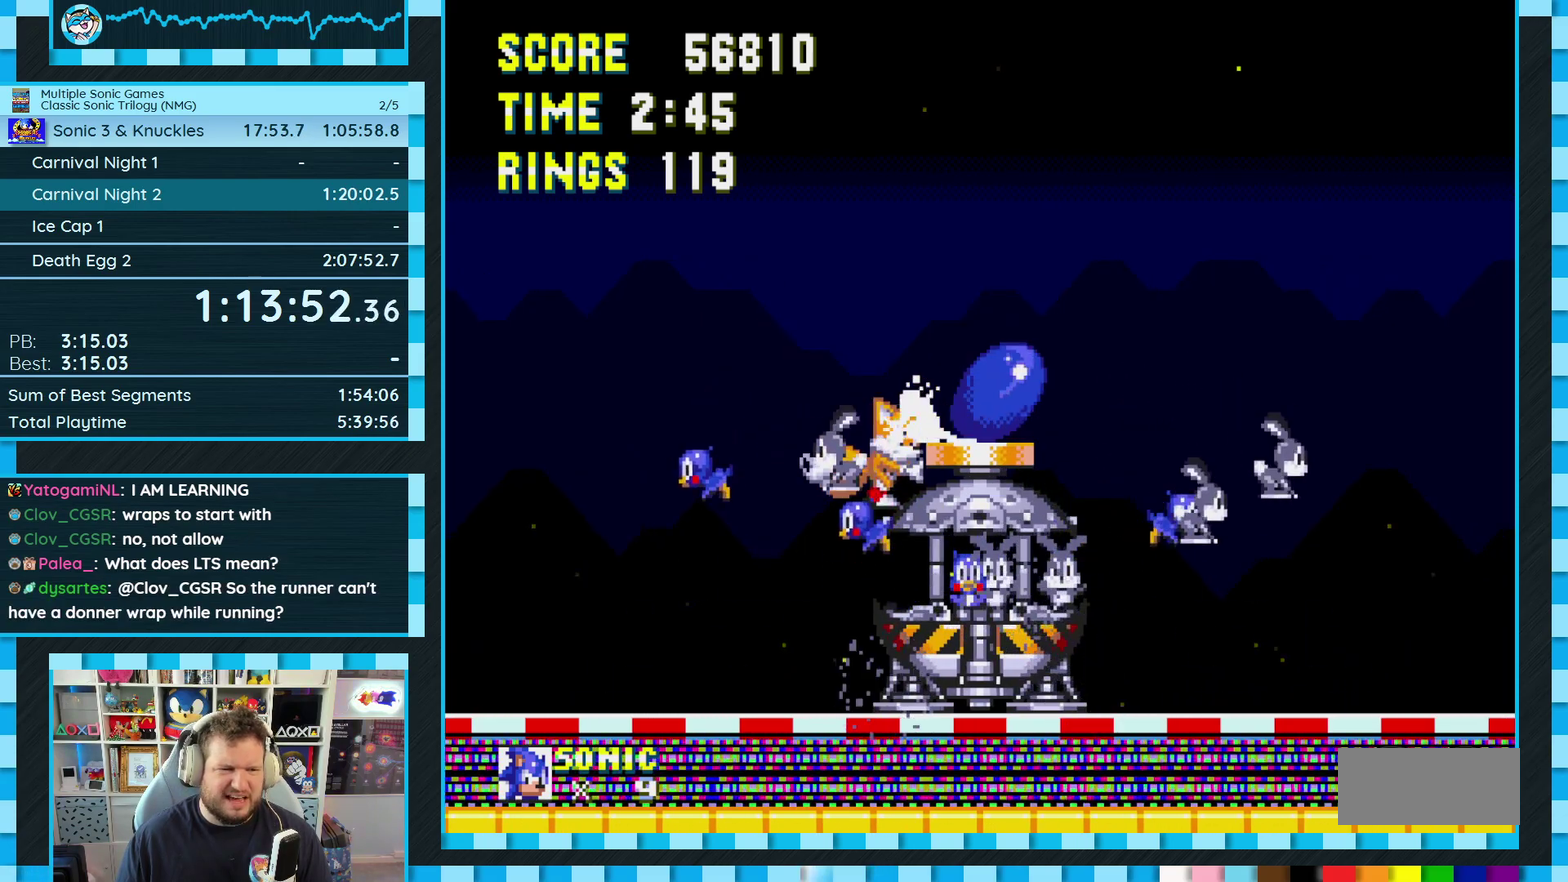
{"buttons": [], "events": [[17, "DPAD_DOWN", "up"]]}